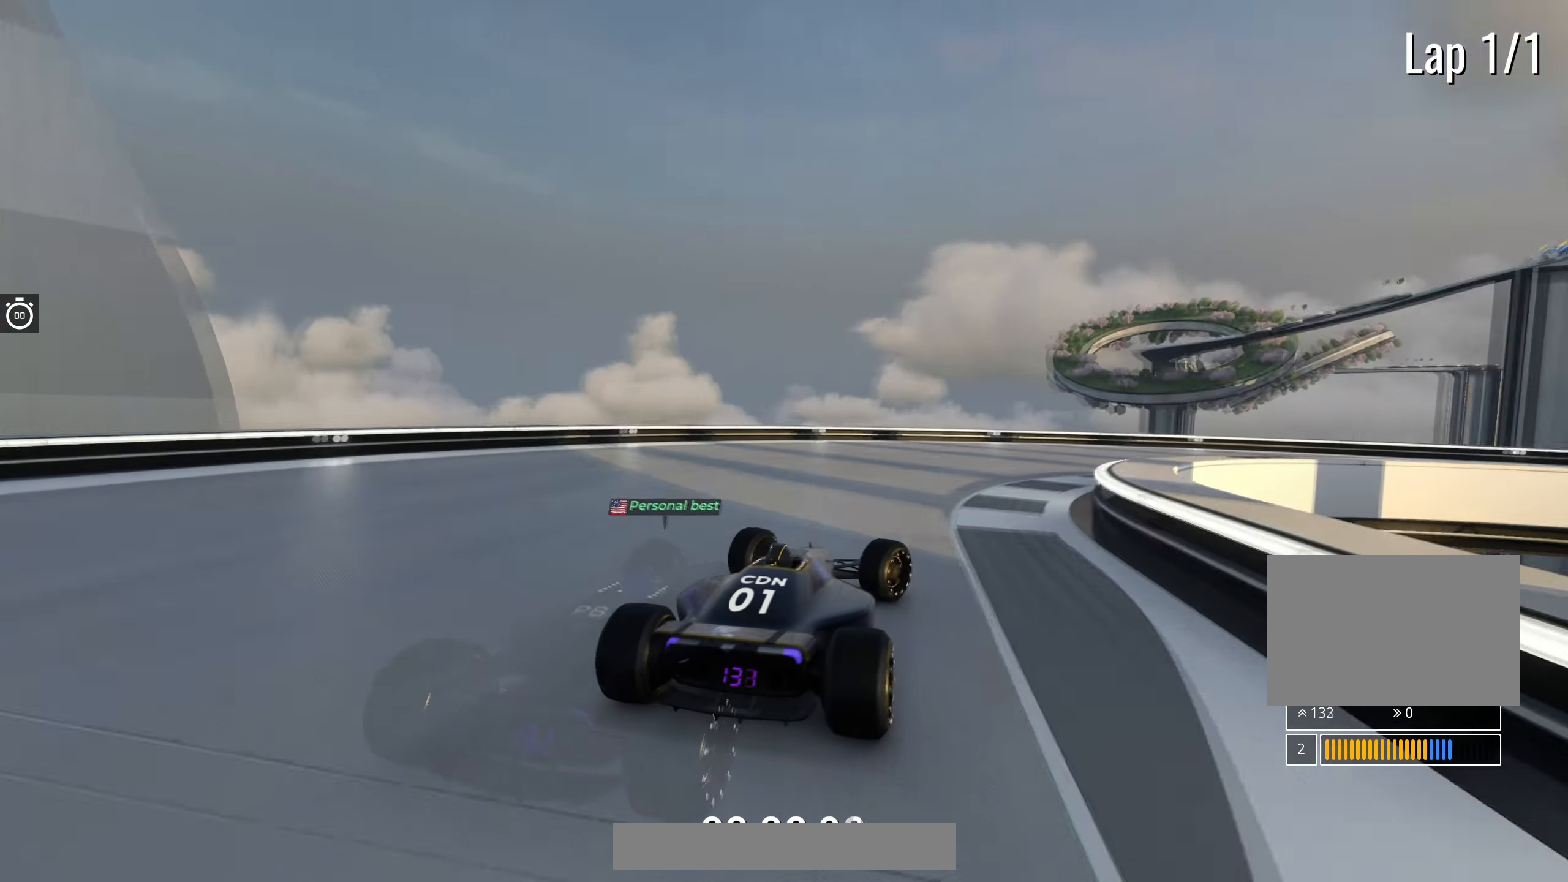
Gameplay with keyboard; each line is a JSON object with the keys held at the frame after it. "events" lists presses ("down") and releases ("up") of "down", "left", "right" and "up" between this image and that frame as [ms after this image, input, new state], when the widget could be followed in between. No other keys are recorded. Mouse input is not recorded.
{"keys": ["right", "up"], "events": []}
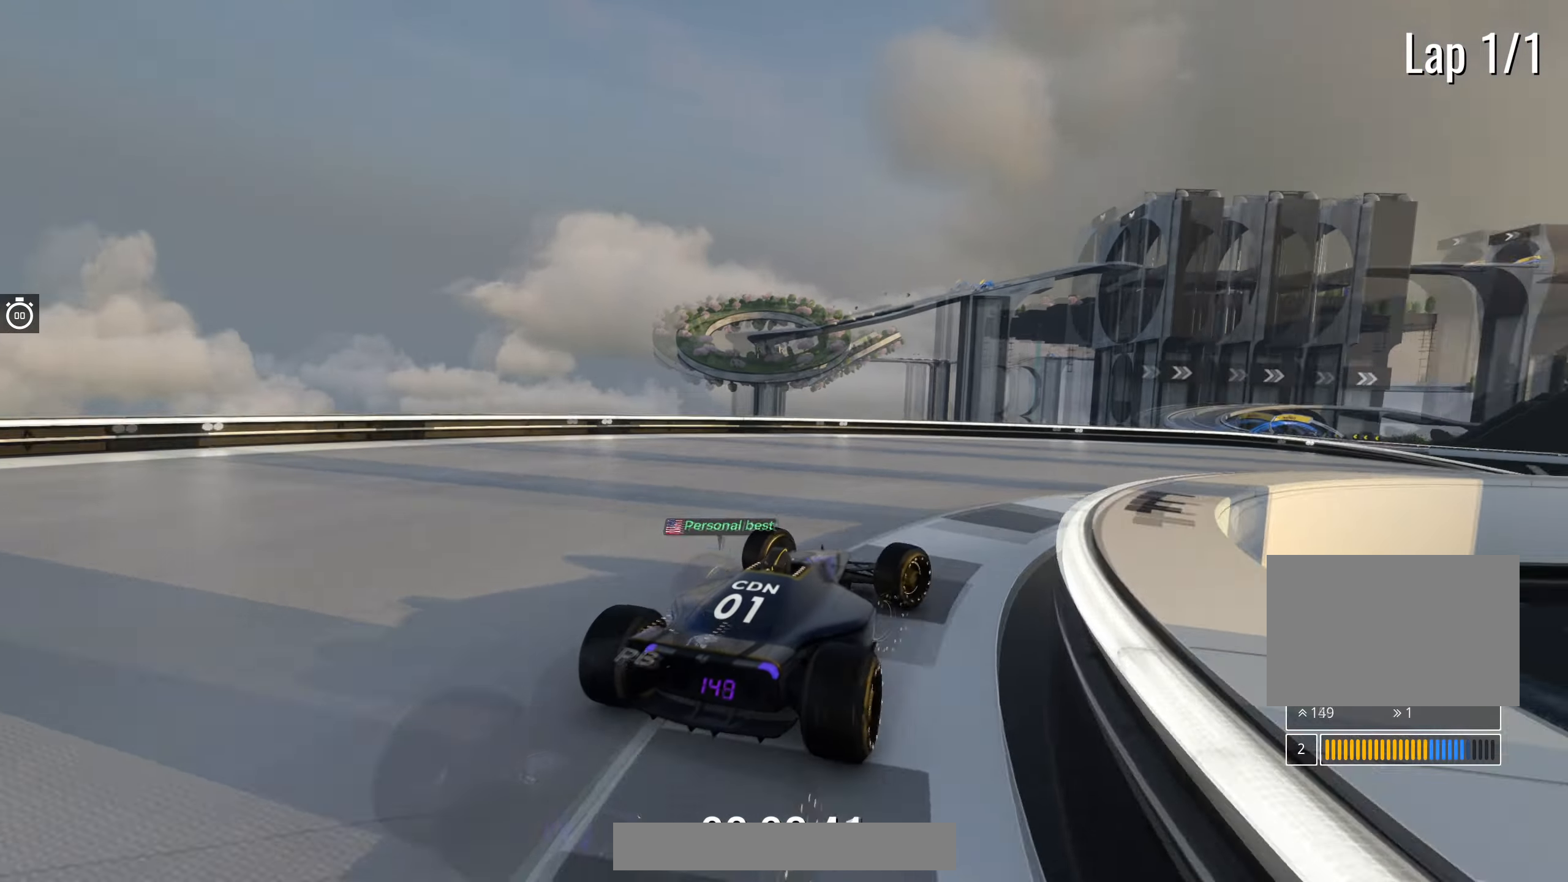
{"keys": ["right", "up"], "events": []}
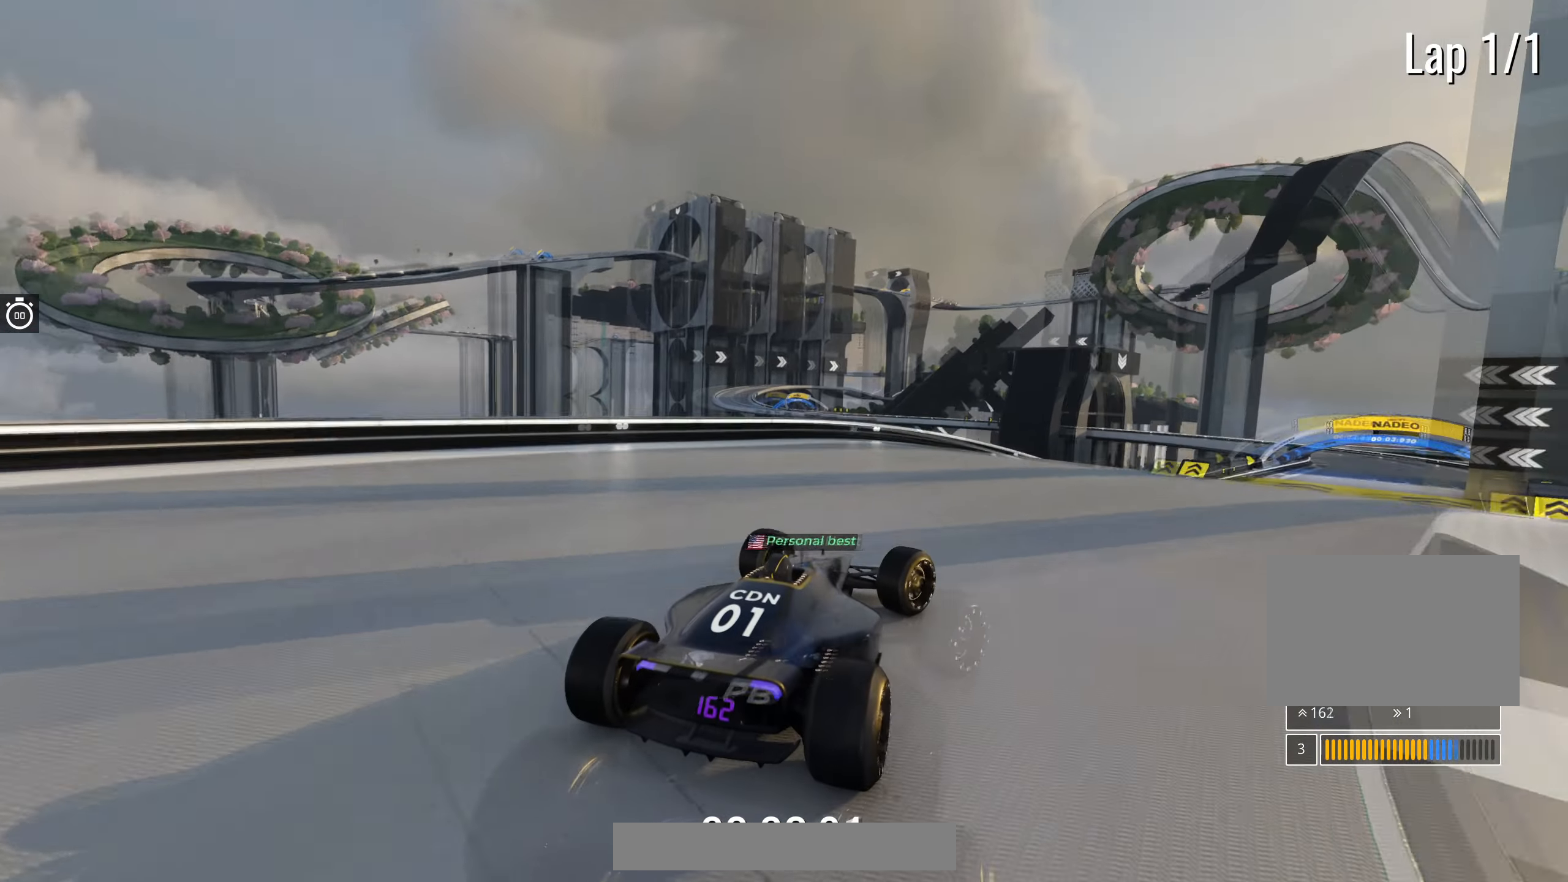
{"keys": ["right", "up"], "events": [[117, "right", "up"], [150, "left", "down"], [333, "left", "up"], [417, "right", "down"]]}
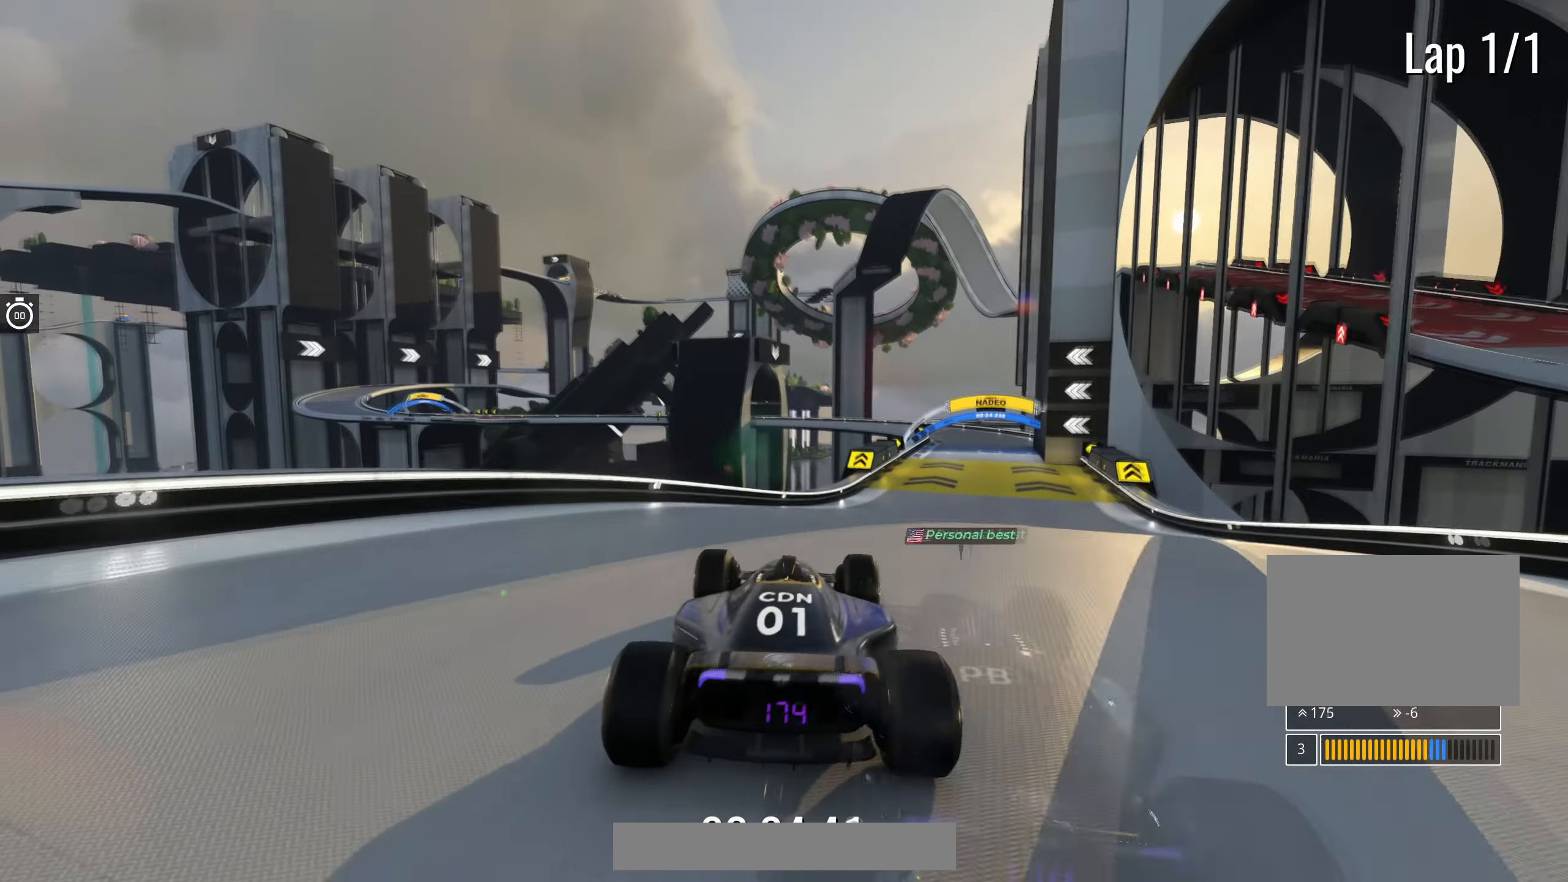
{"keys": ["up"], "events": [[483, "right", "up"]]}
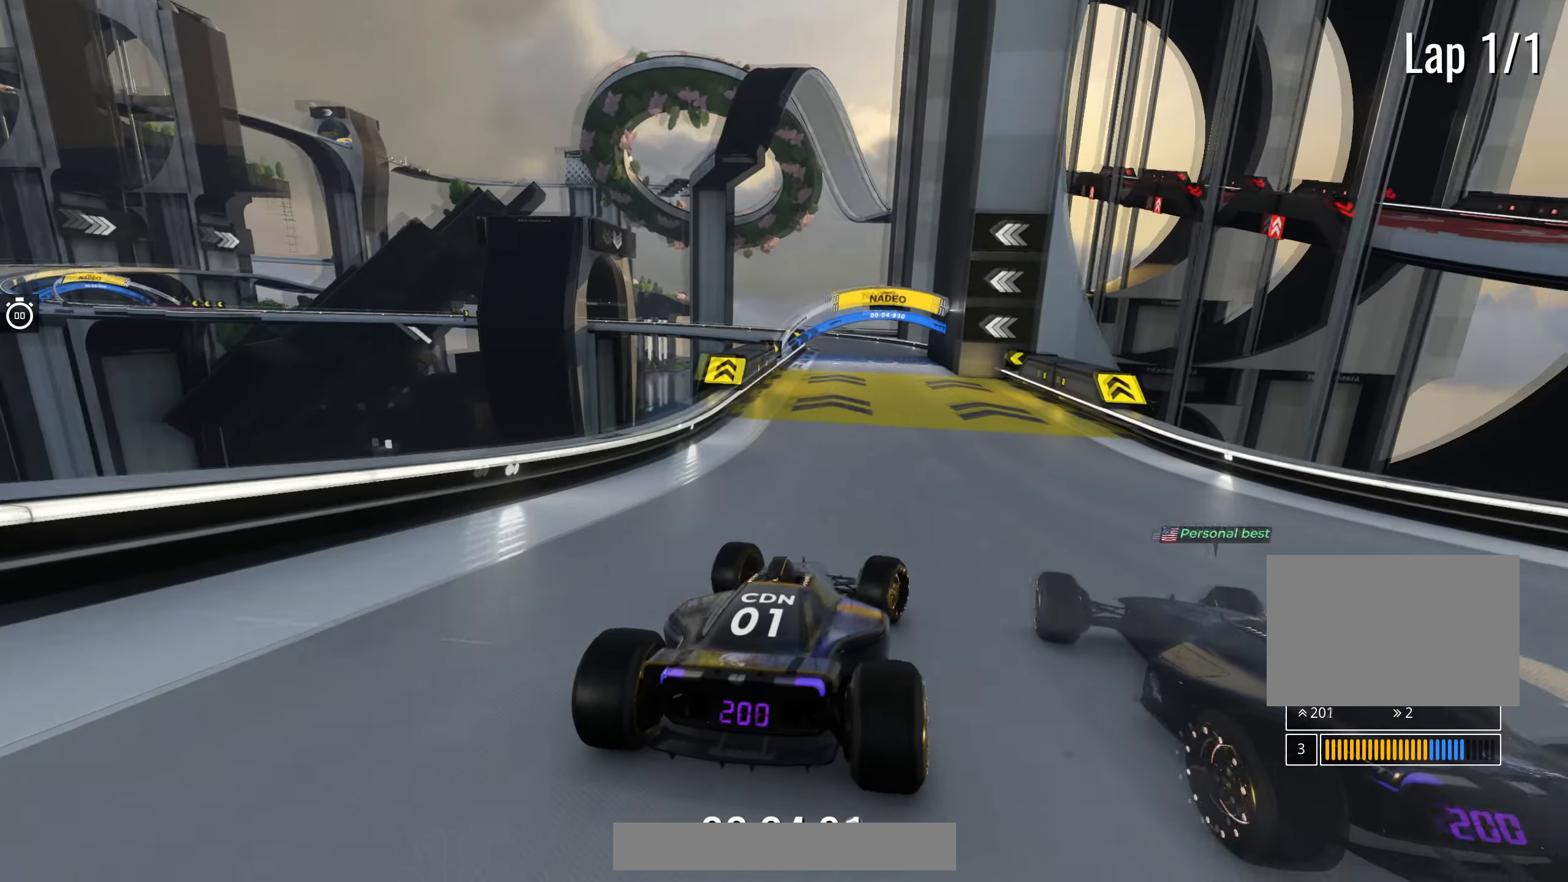
{"keys": ["up"], "events": [[317, "left", "down"], [417, "left", "up"]]}
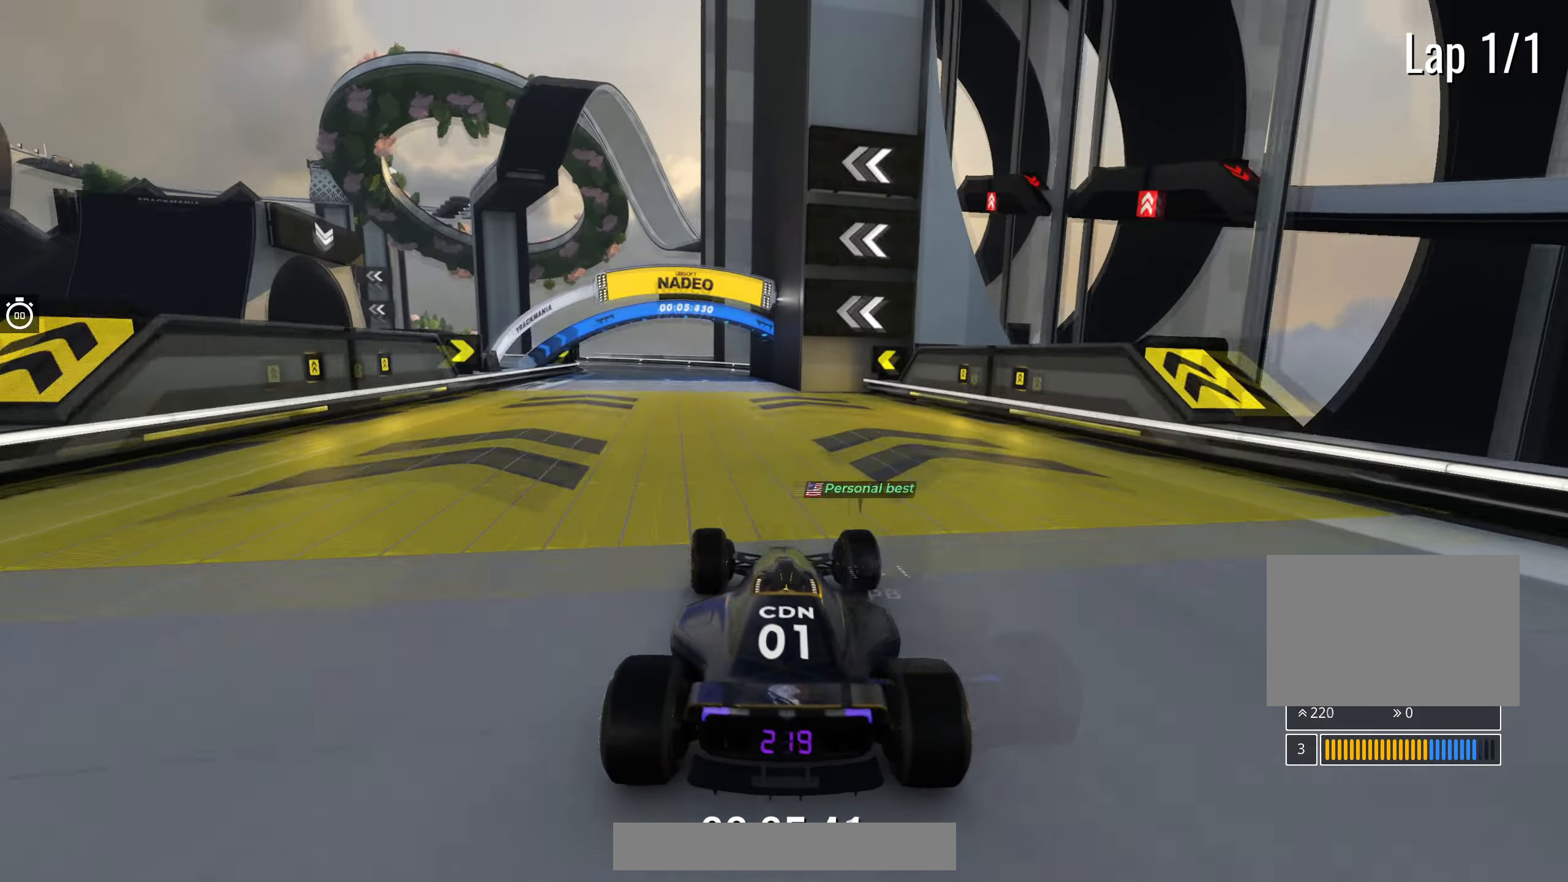
{"keys": ["left", "up"], "events": [[233, "left", "down"]]}
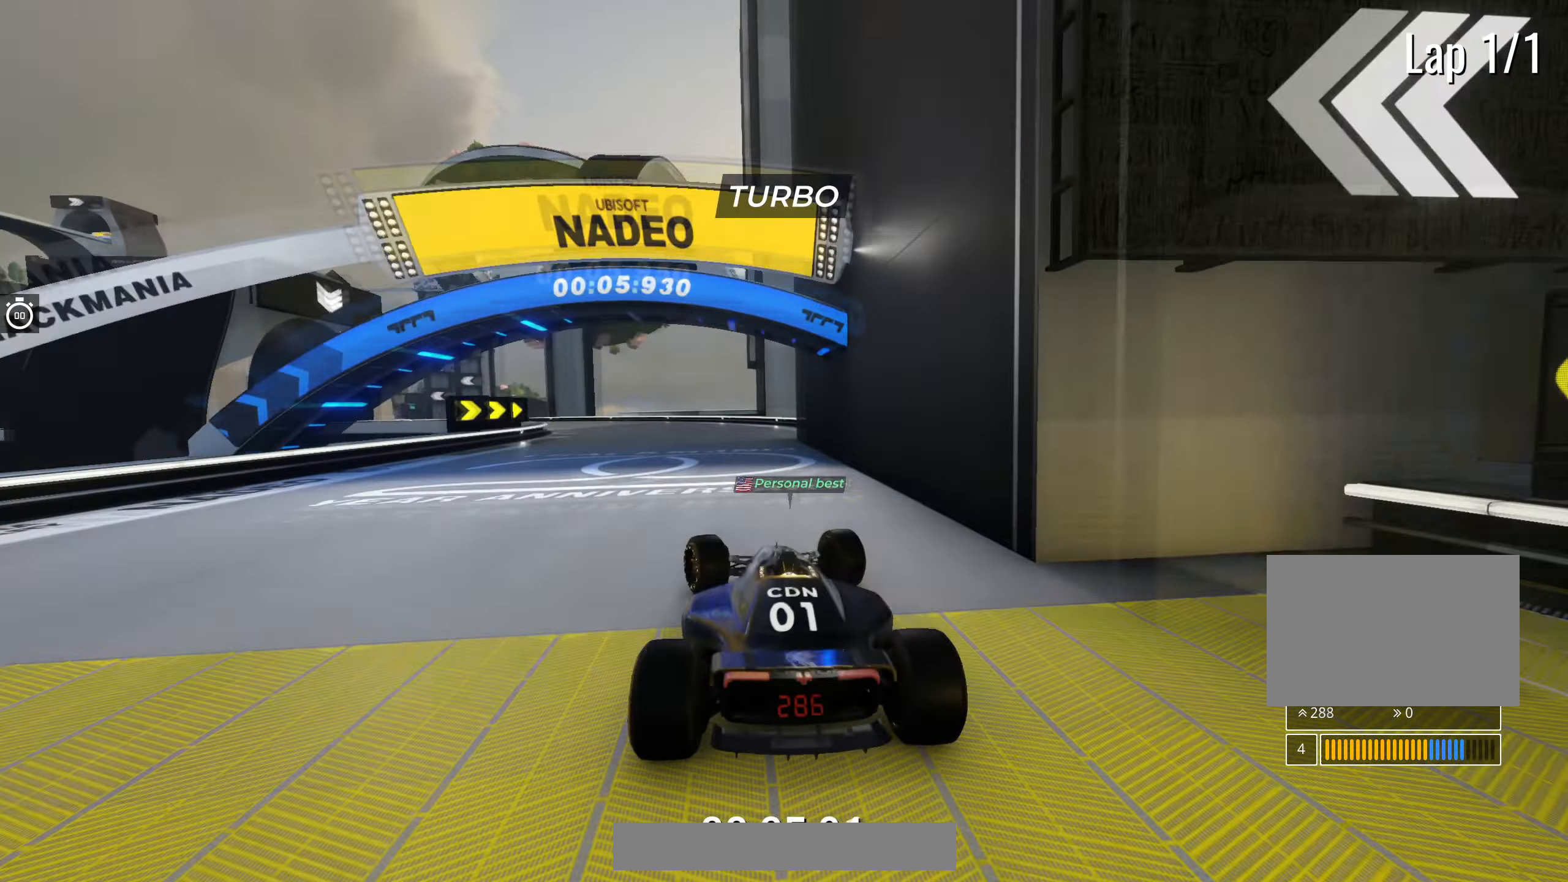
{"keys": ["left", "up"], "events": [[283, "left", "up"], [317, "left", "down"]]}
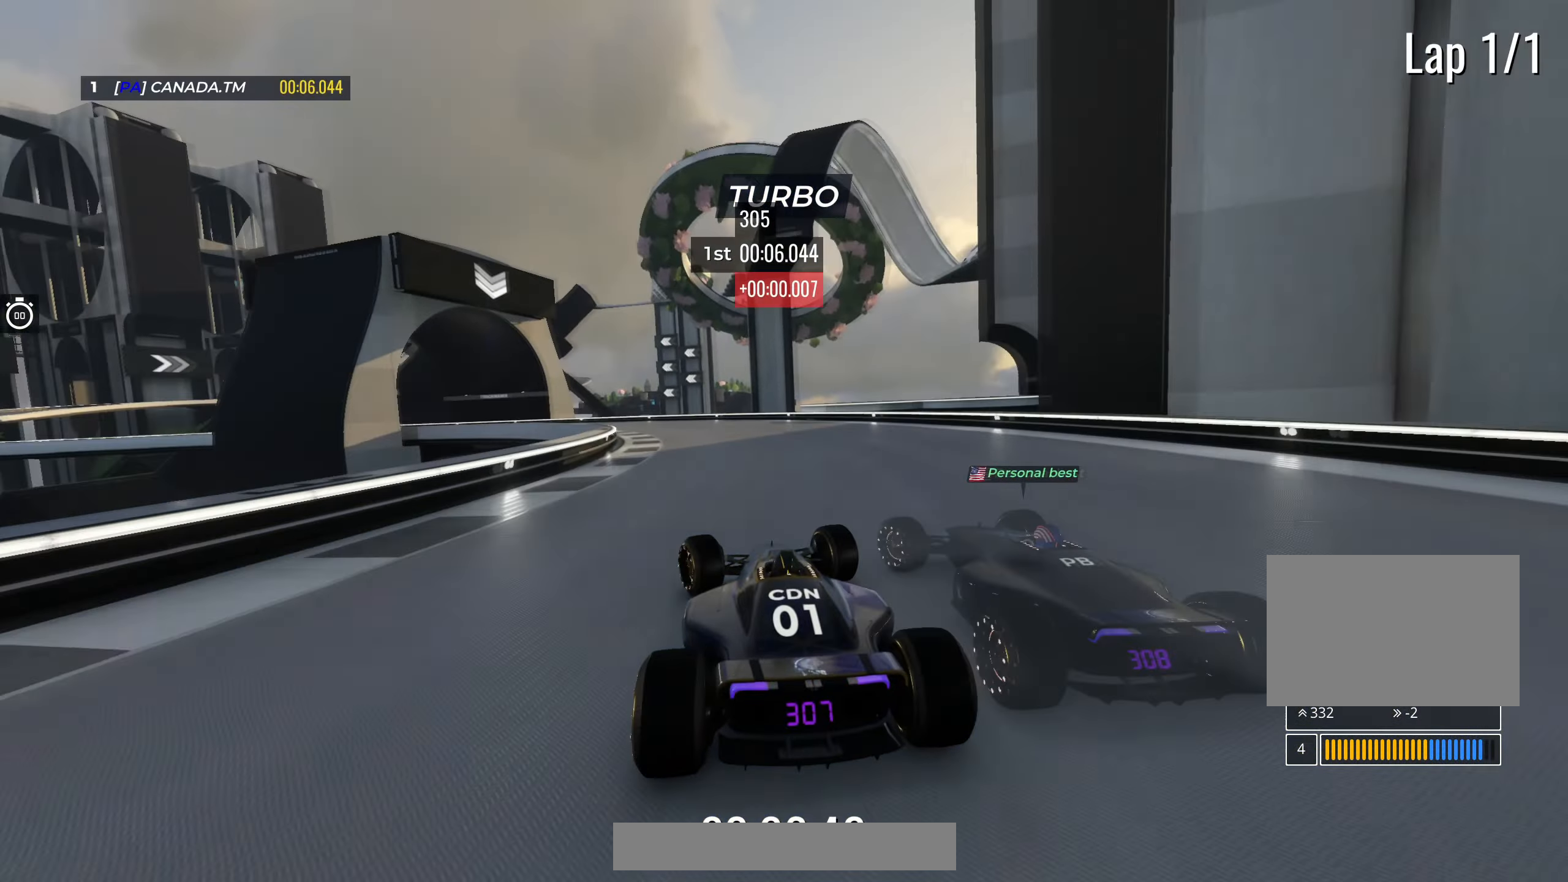
{"keys": ["left", "up"], "events": []}
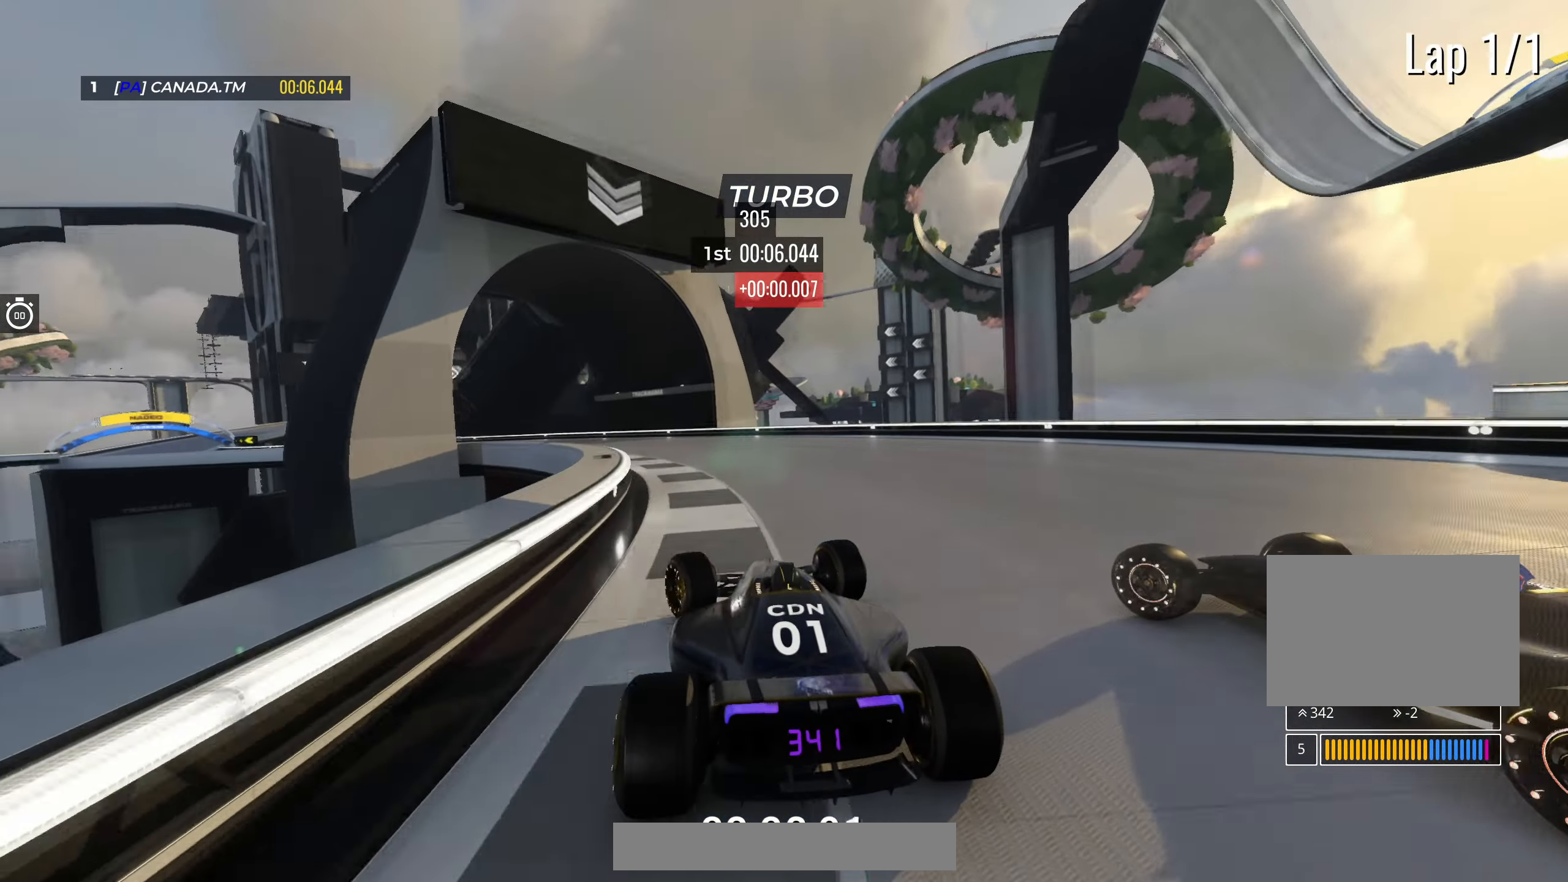
{"keys": ["left", "up"], "events": []}
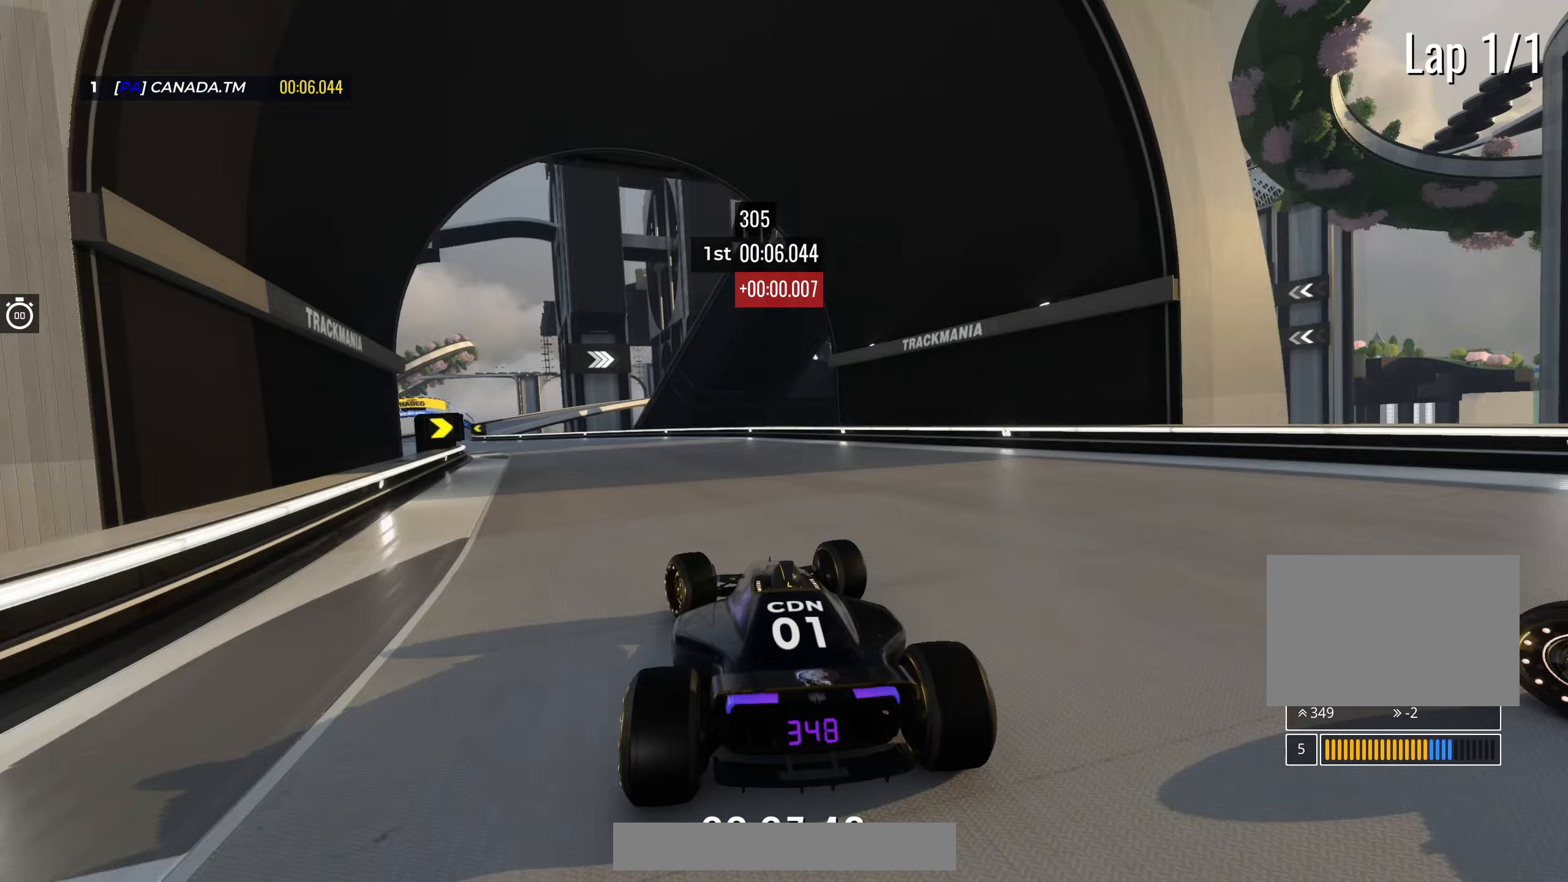
{"keys": ["left", "up"], "events": []}
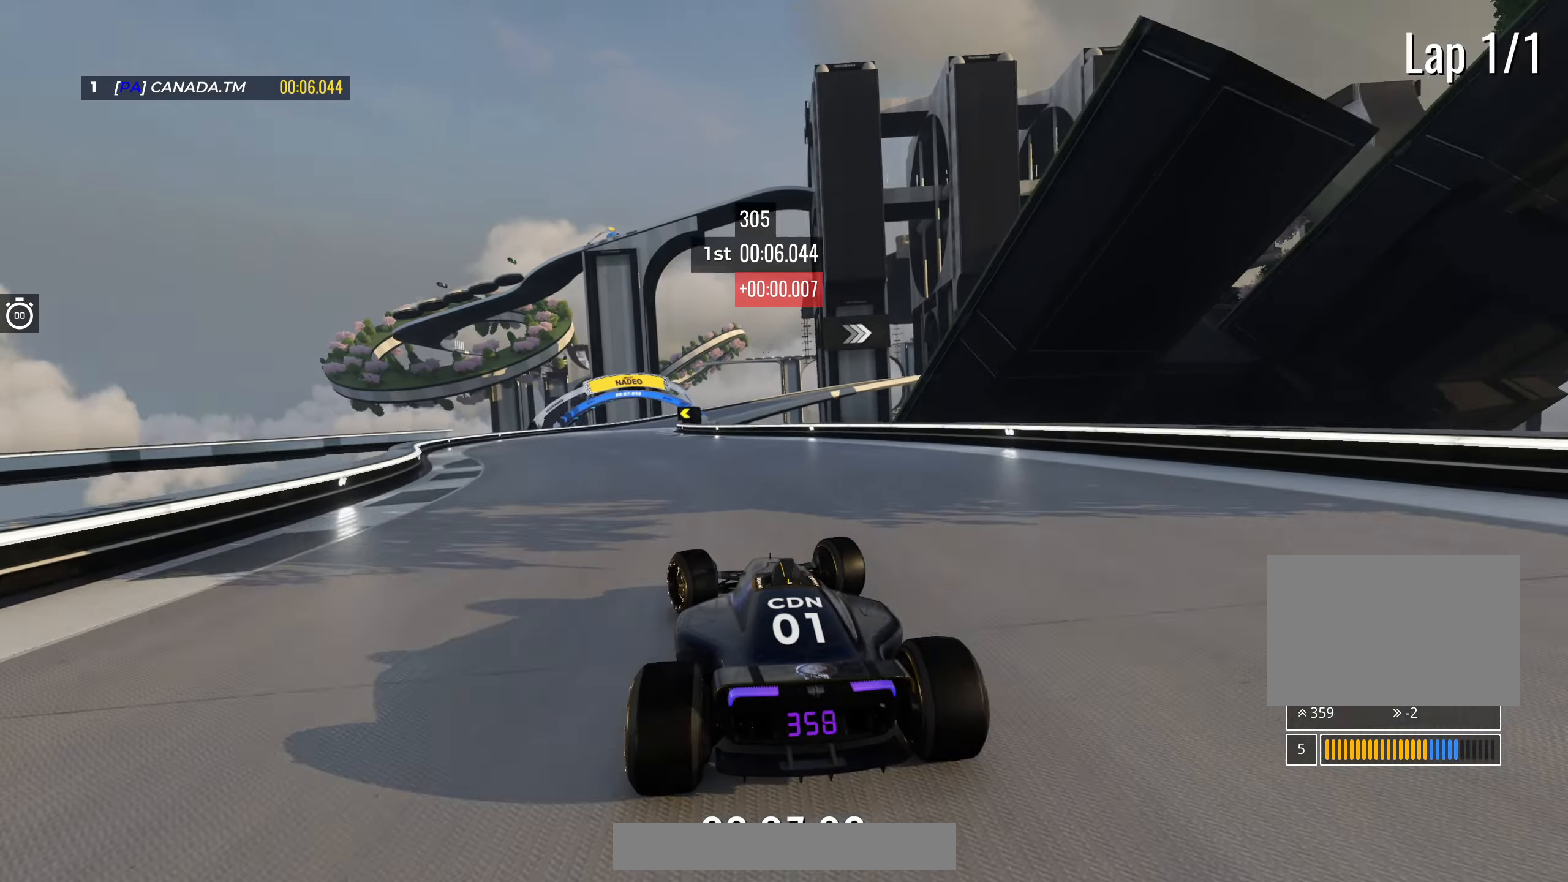
{"keys": ["right", "up"], "events": [[267, "left", "up"], [367, "right", "down"]]}
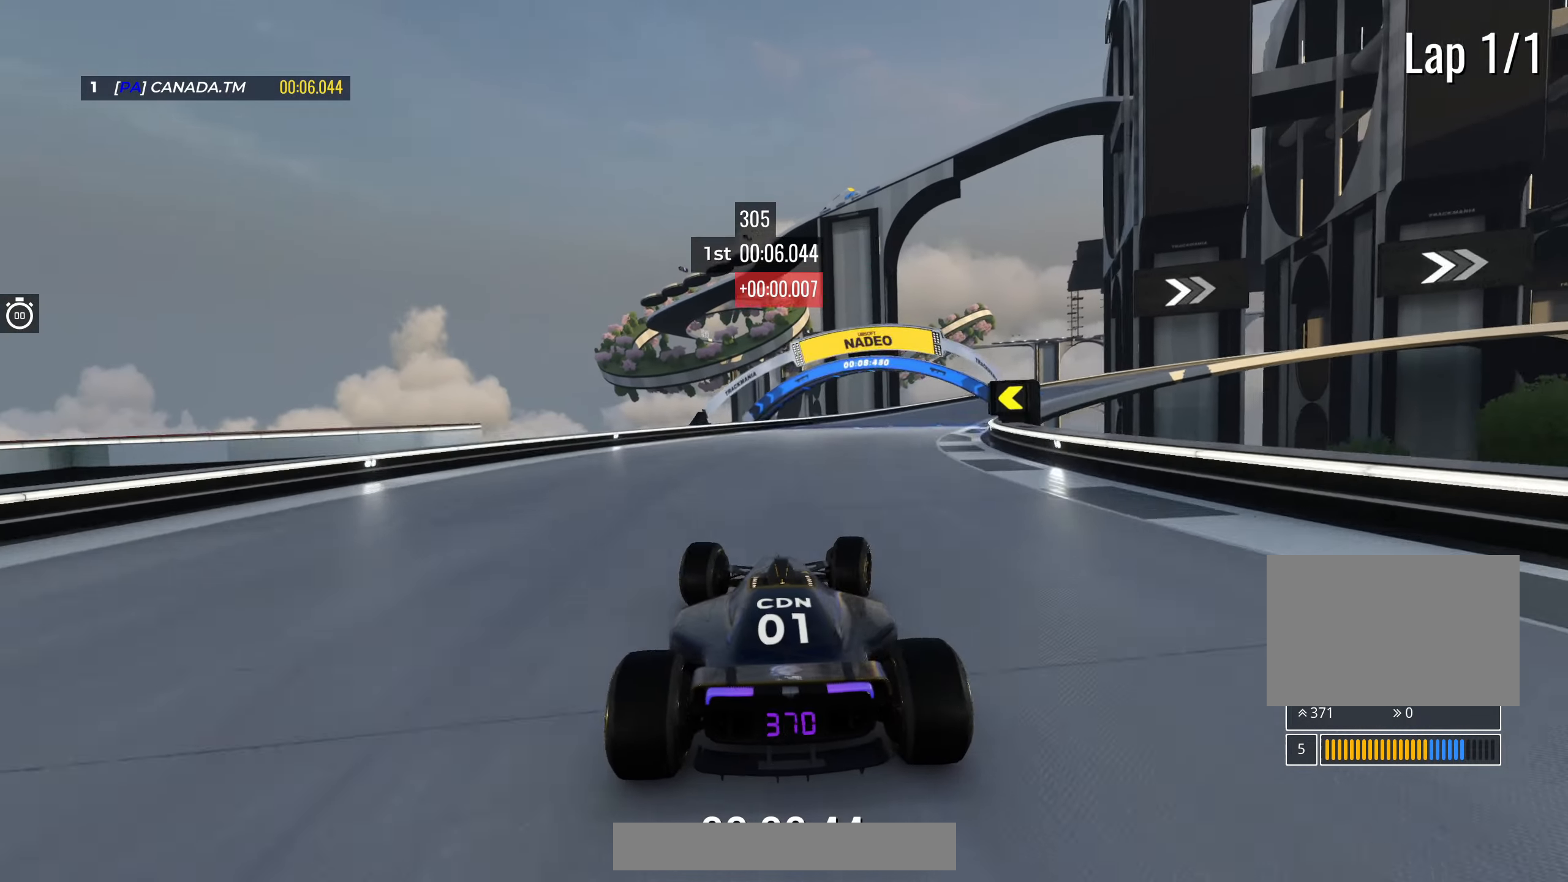
{"keys": ["right", "up"], "events": []}
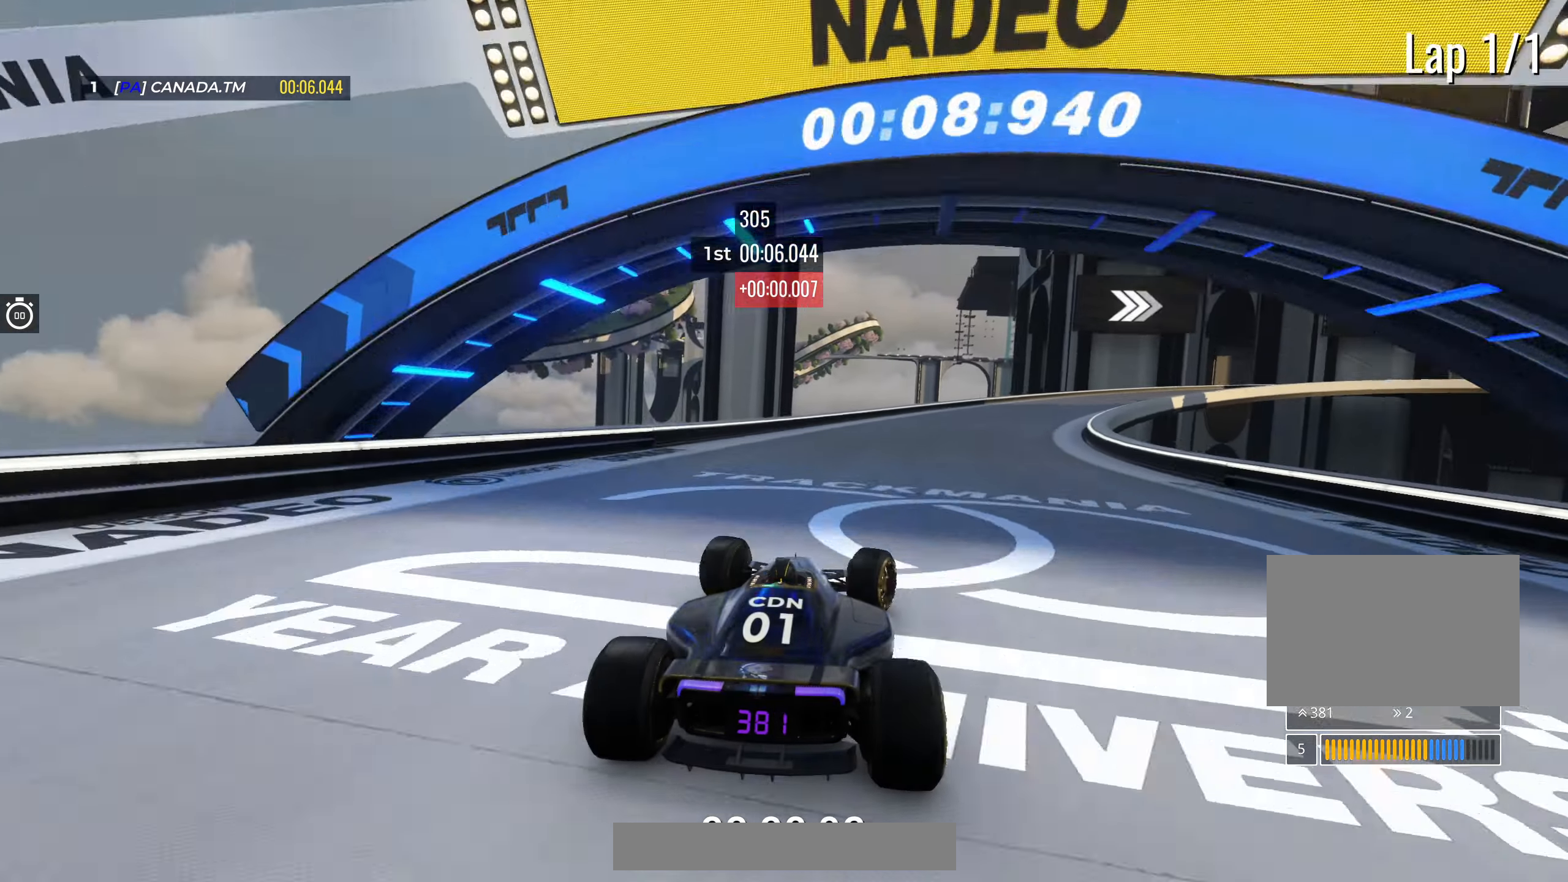
{"keys": ["right", "up"], "events": []}
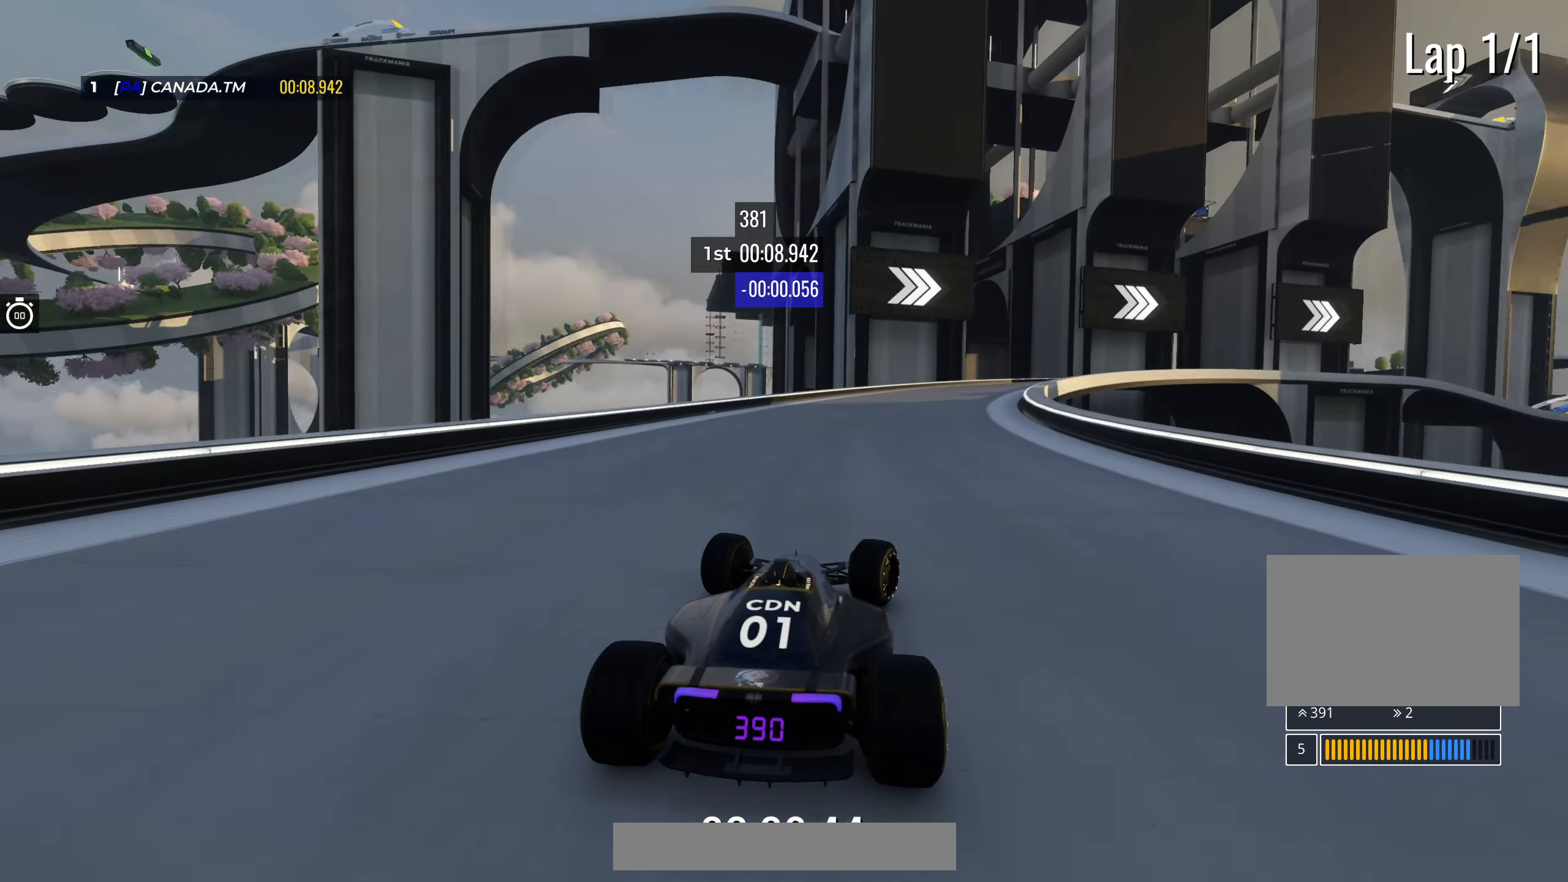
{"keys": ["right", "up"], "events": [[133, "right", "up"], [200, "right", "down"]]}
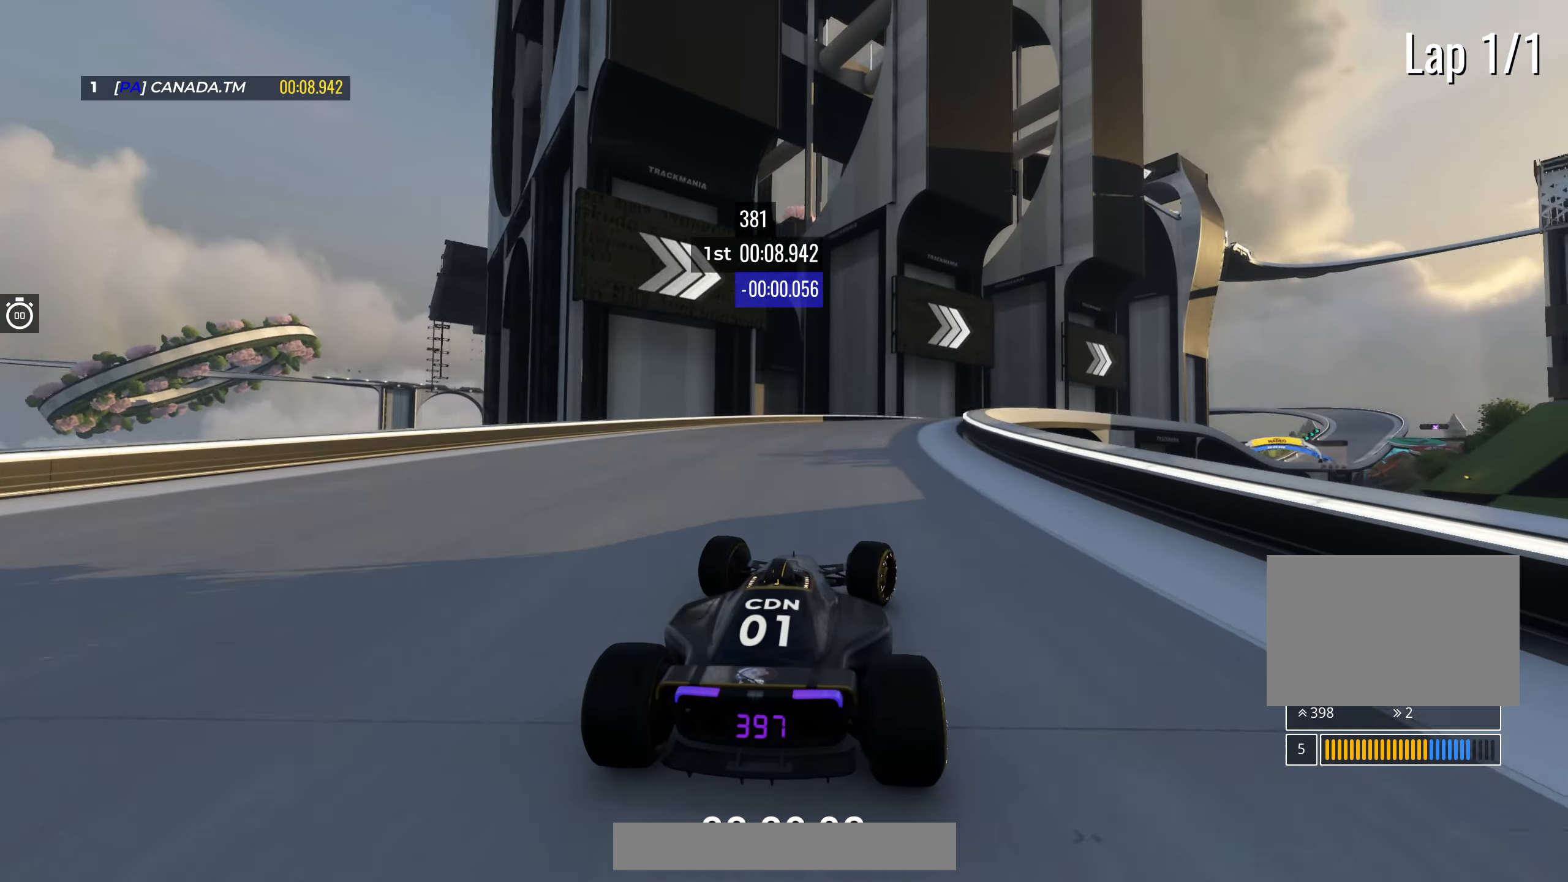
{"keys": ["right", "up"], "events": [[17, "right", "up"], [67, "right", "down"]]}
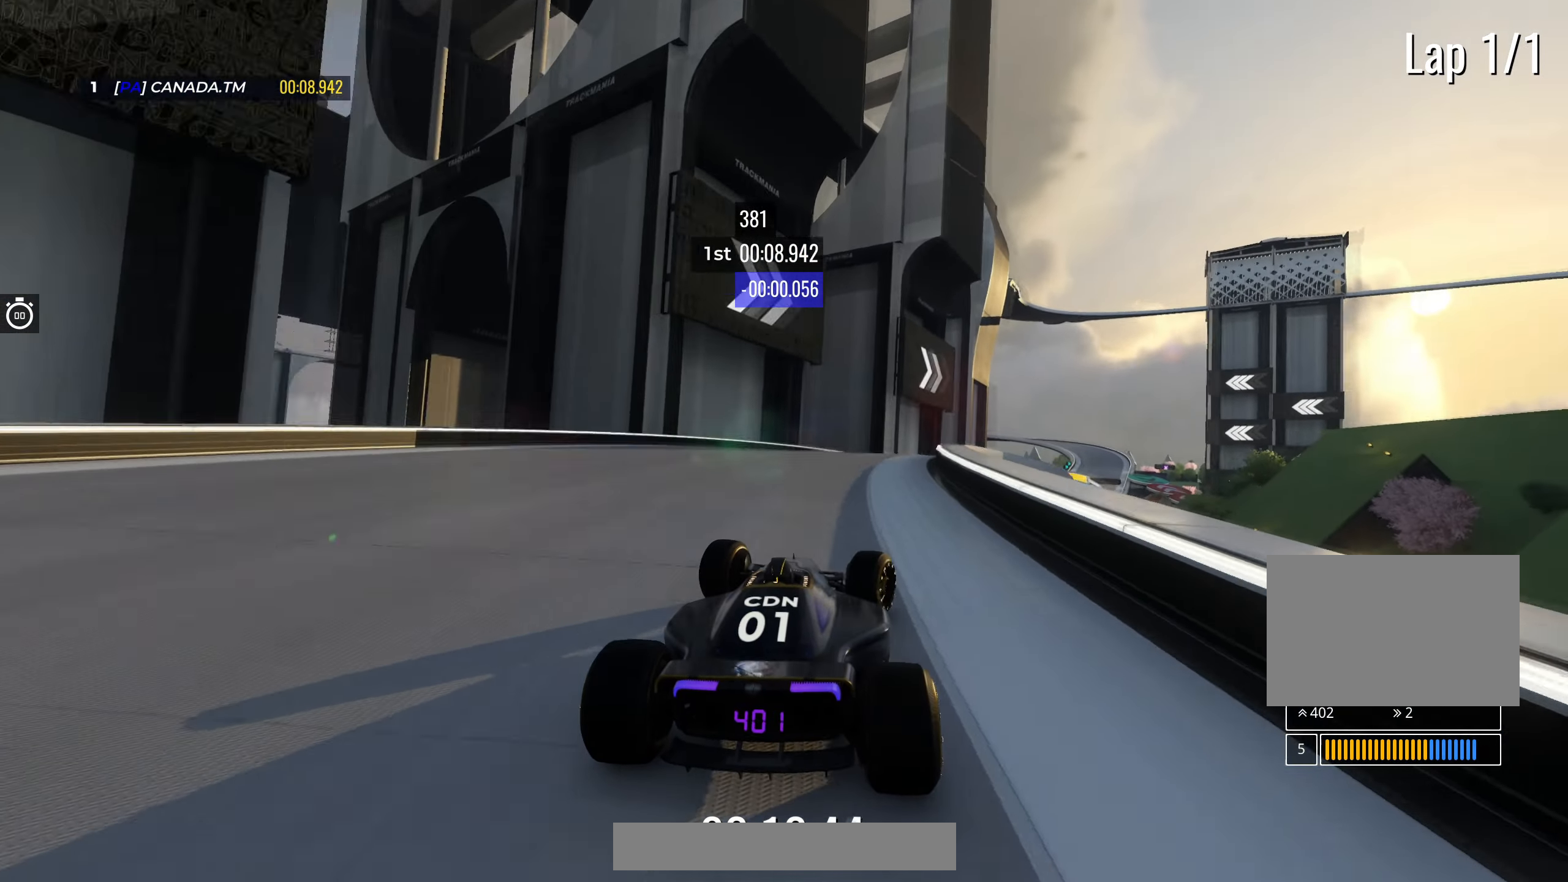
{"keys": ["right", "up"], "events": [[133, "right", "up"], [183, "right", "down"], [417, "right", "up"], [500, "right", "down"]]}
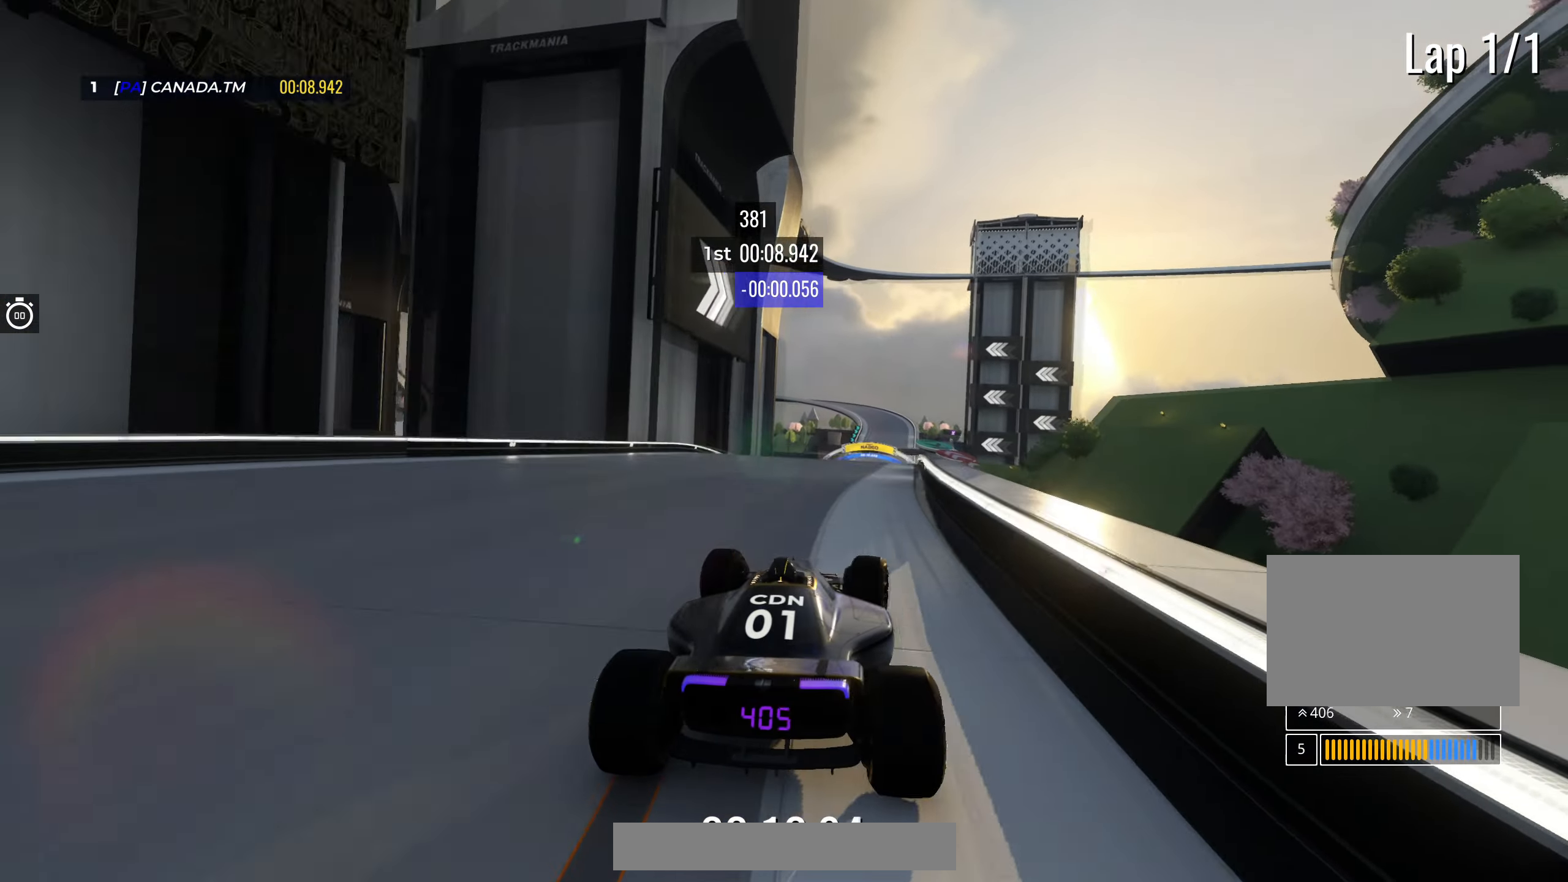
{"keys": ["up"], "events": [[100, "right", "up"]]}
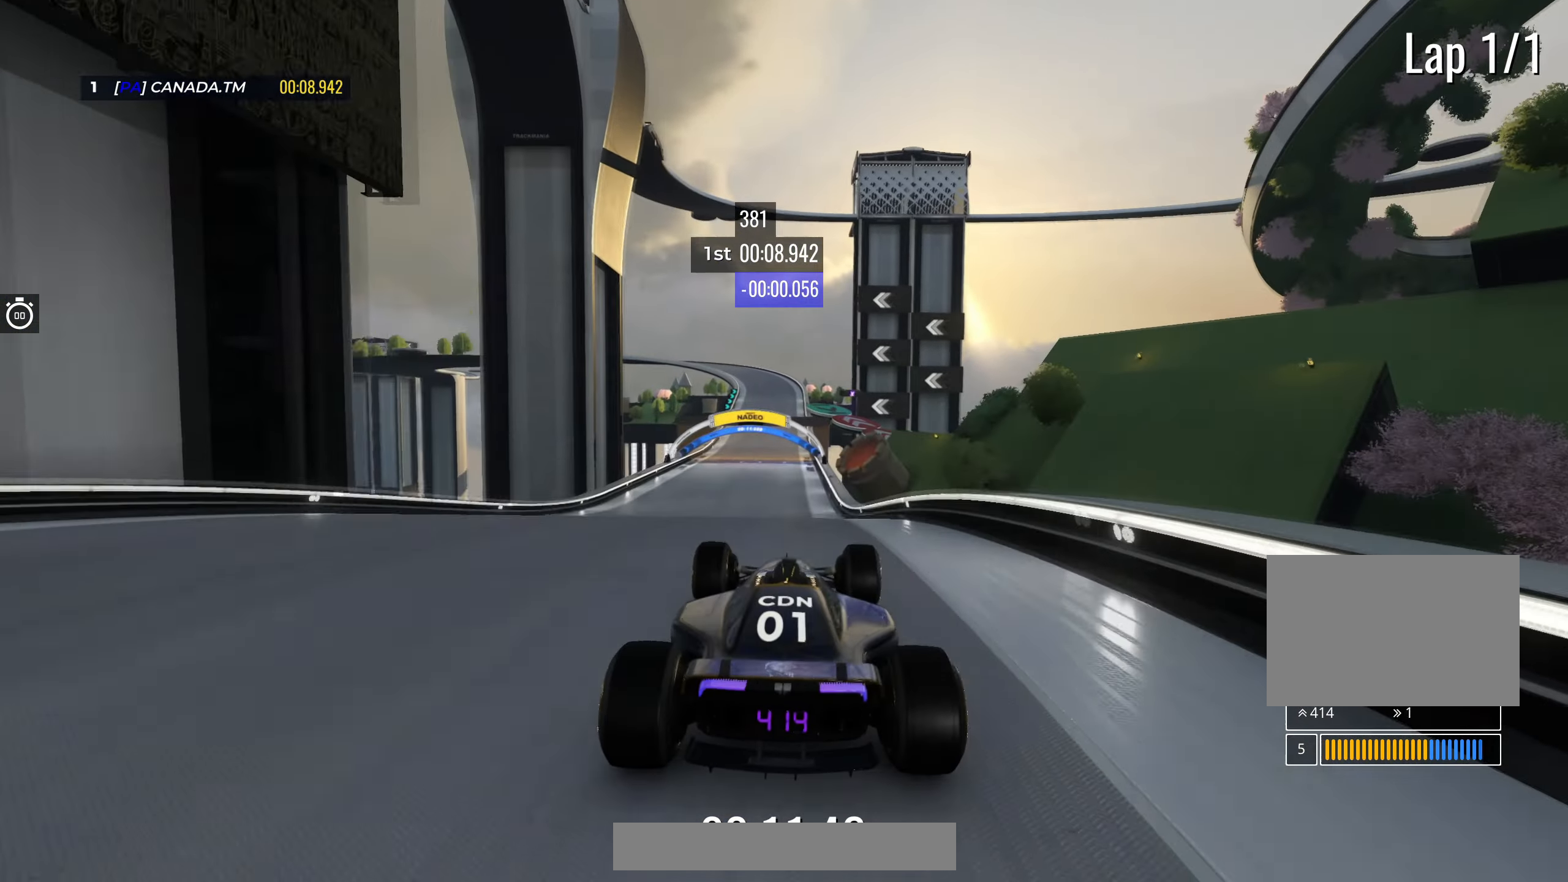
{"keys": ["up"], "events": [[233, "down", "down"], [317, "down", "up"], [433, "left", "down"], [500, "left", "up"]]}
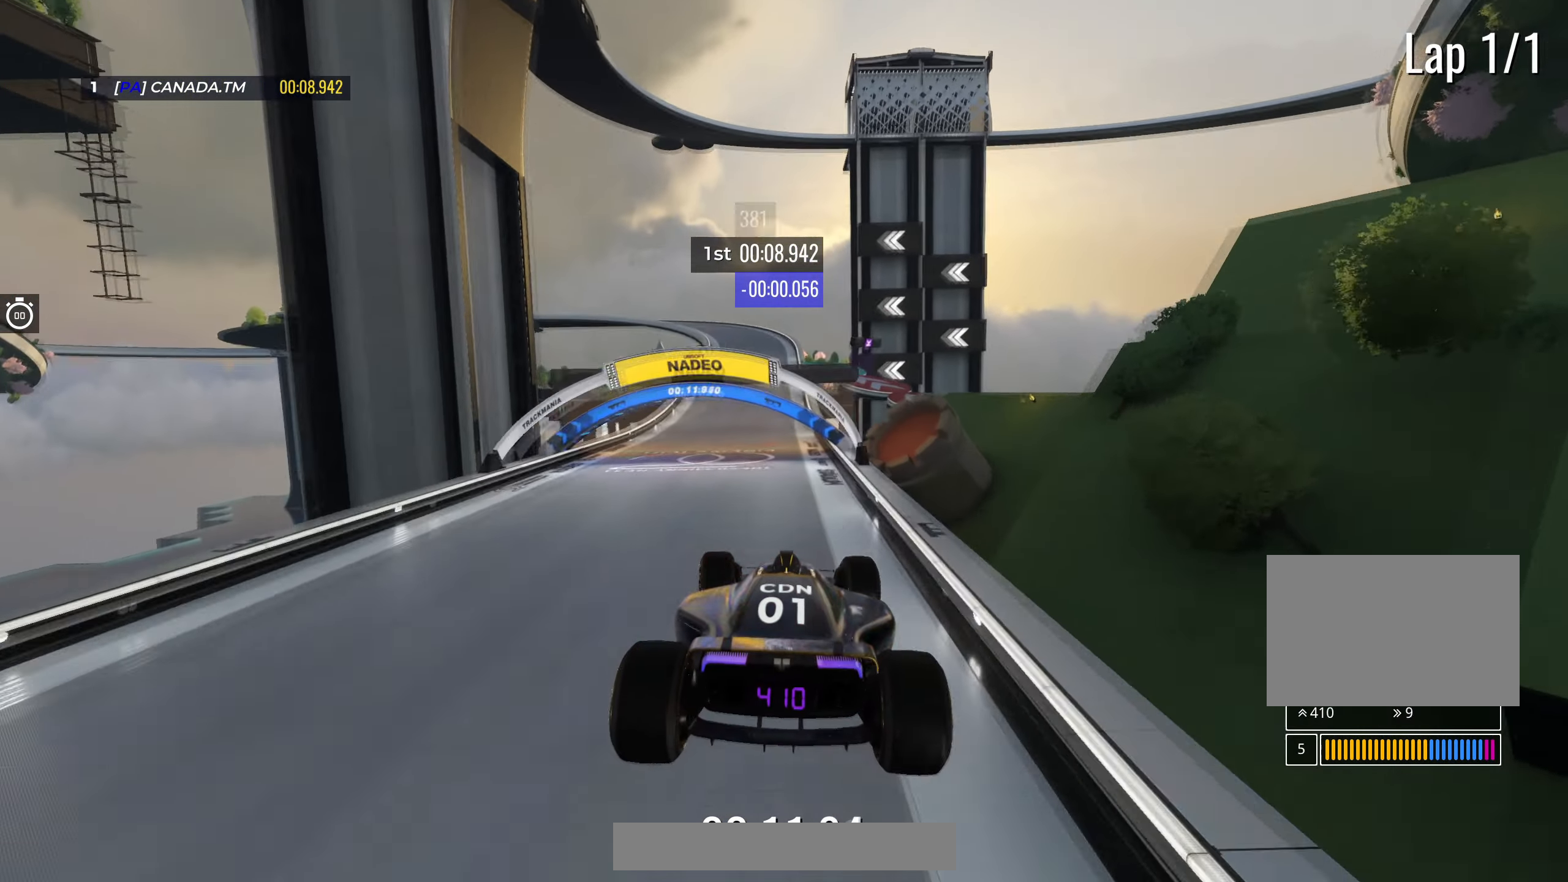
{"keys": ["up"], "events": [[317, "left", "down"], [417, "left", "up"]]}
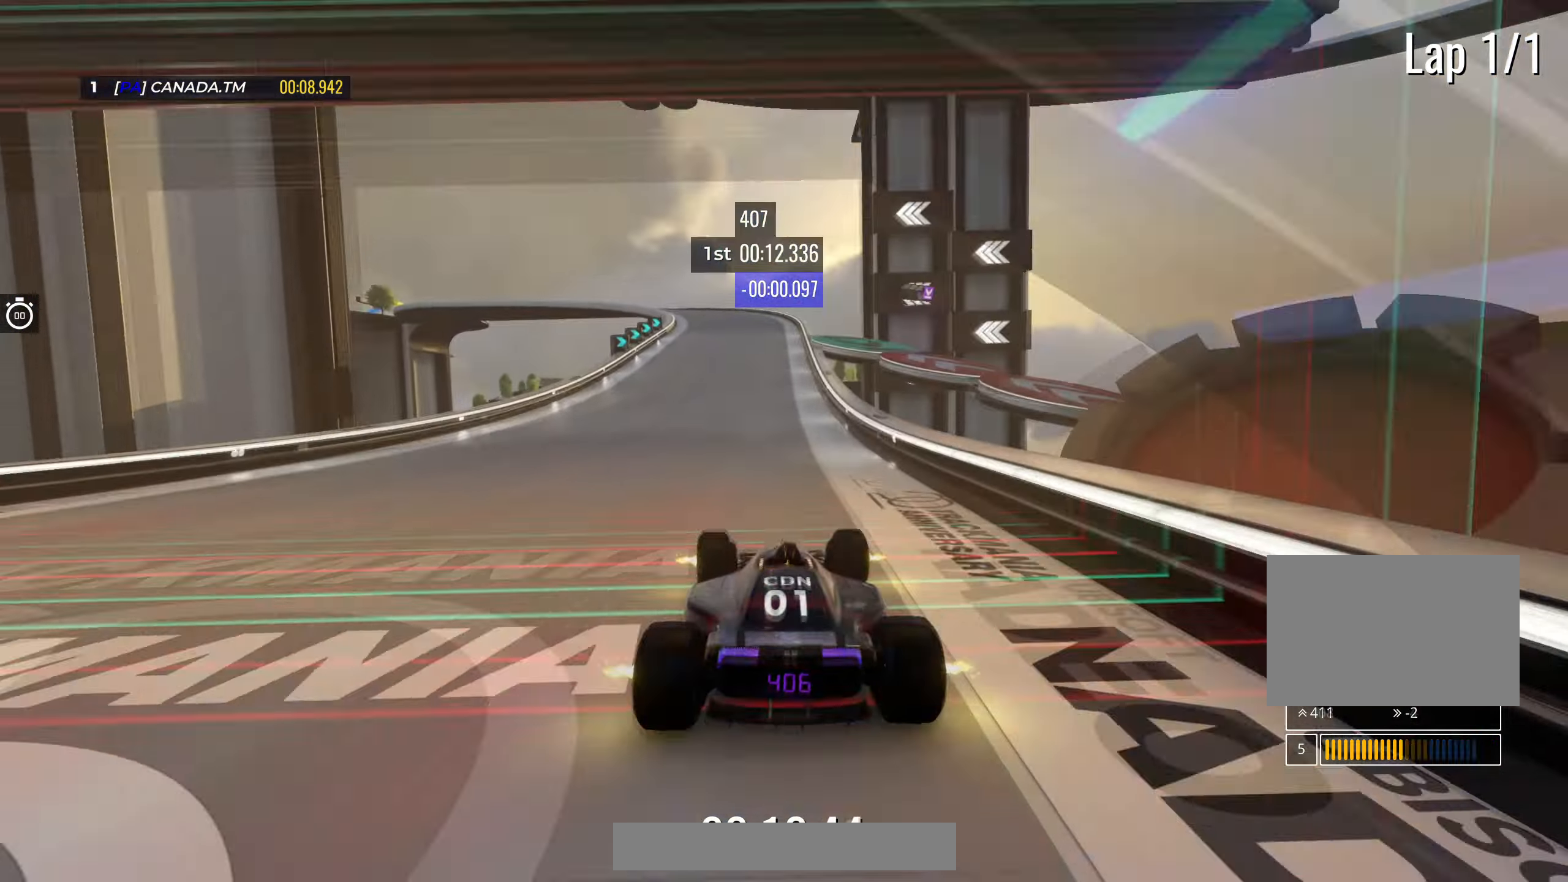
{"keys": ["left", "up"], "events": [[133, "right", "down"], [233, "right", "up"], [433, "left", "down"]]}
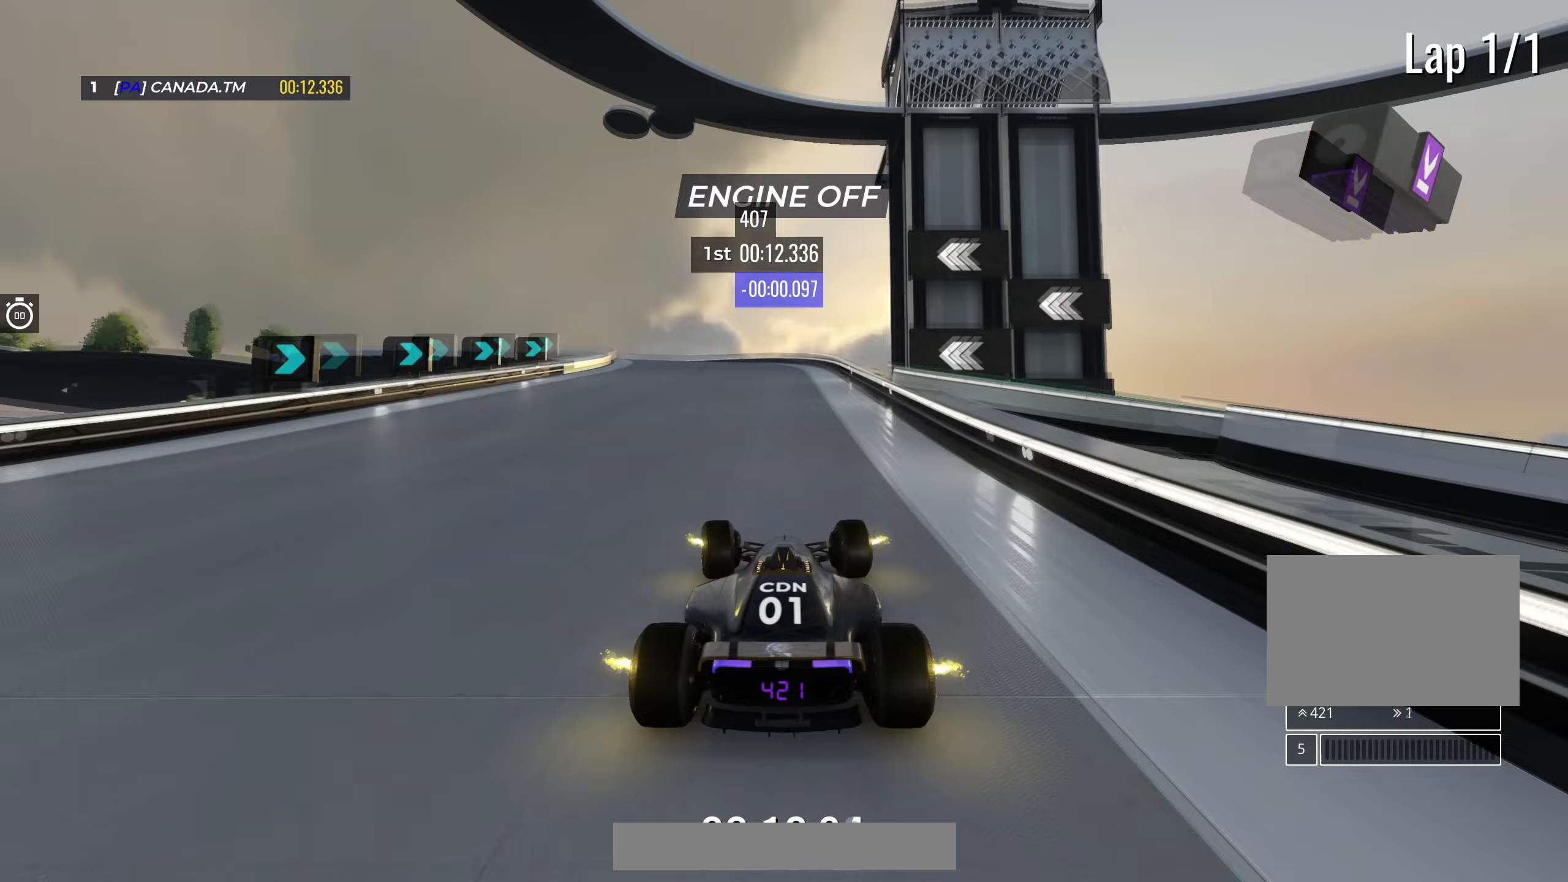
{"keys": ["left", "up"], "events": [[117, "left", "up"], [167, "left", "down"]]}
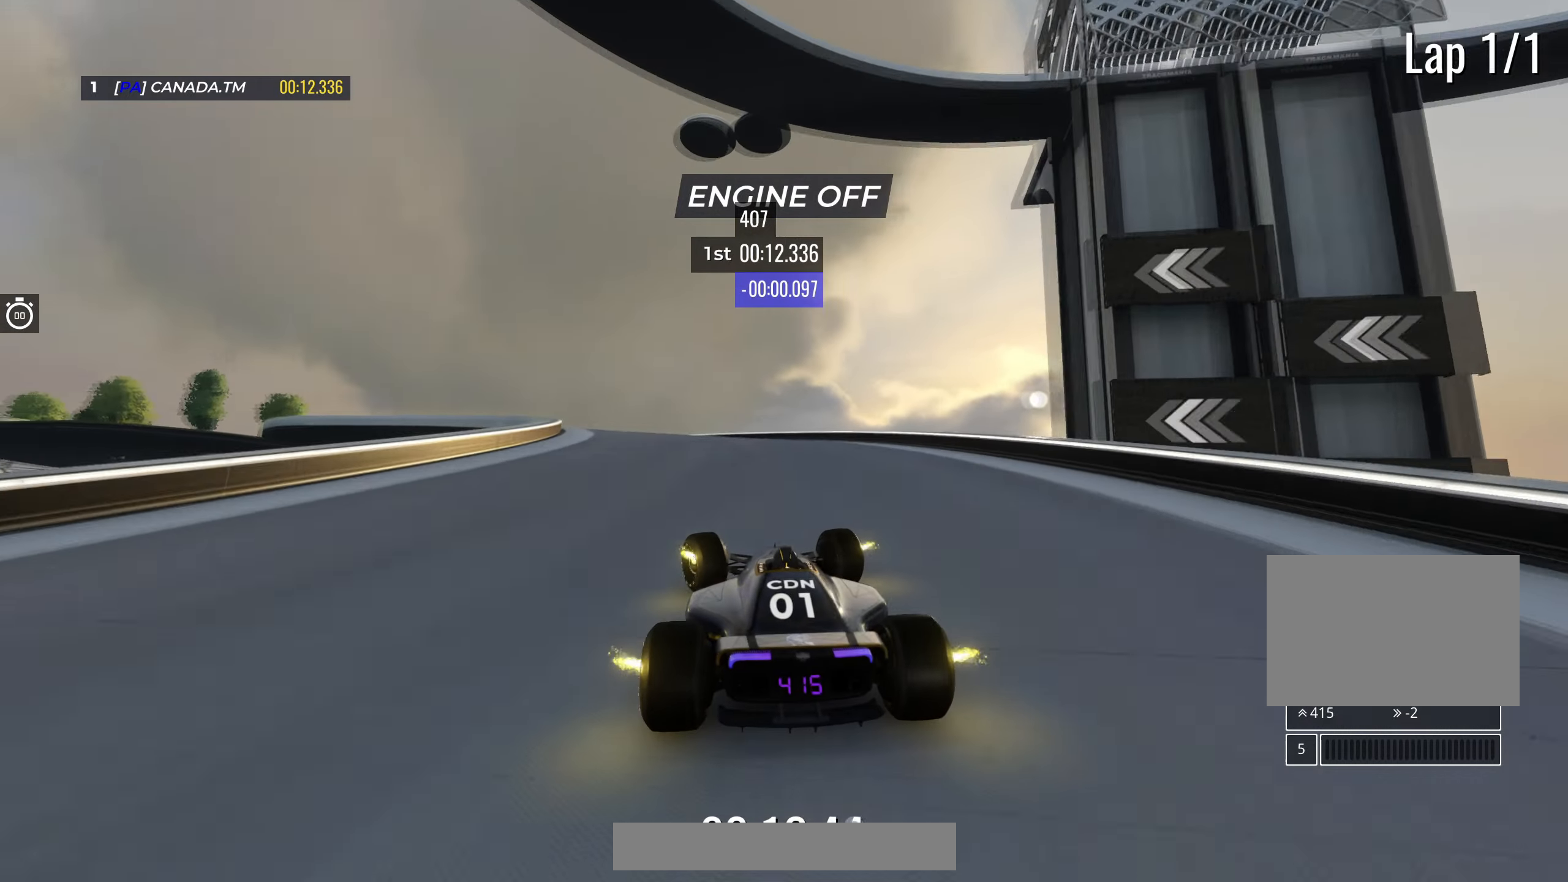
{"keys": ["left", "up"], "events": []}
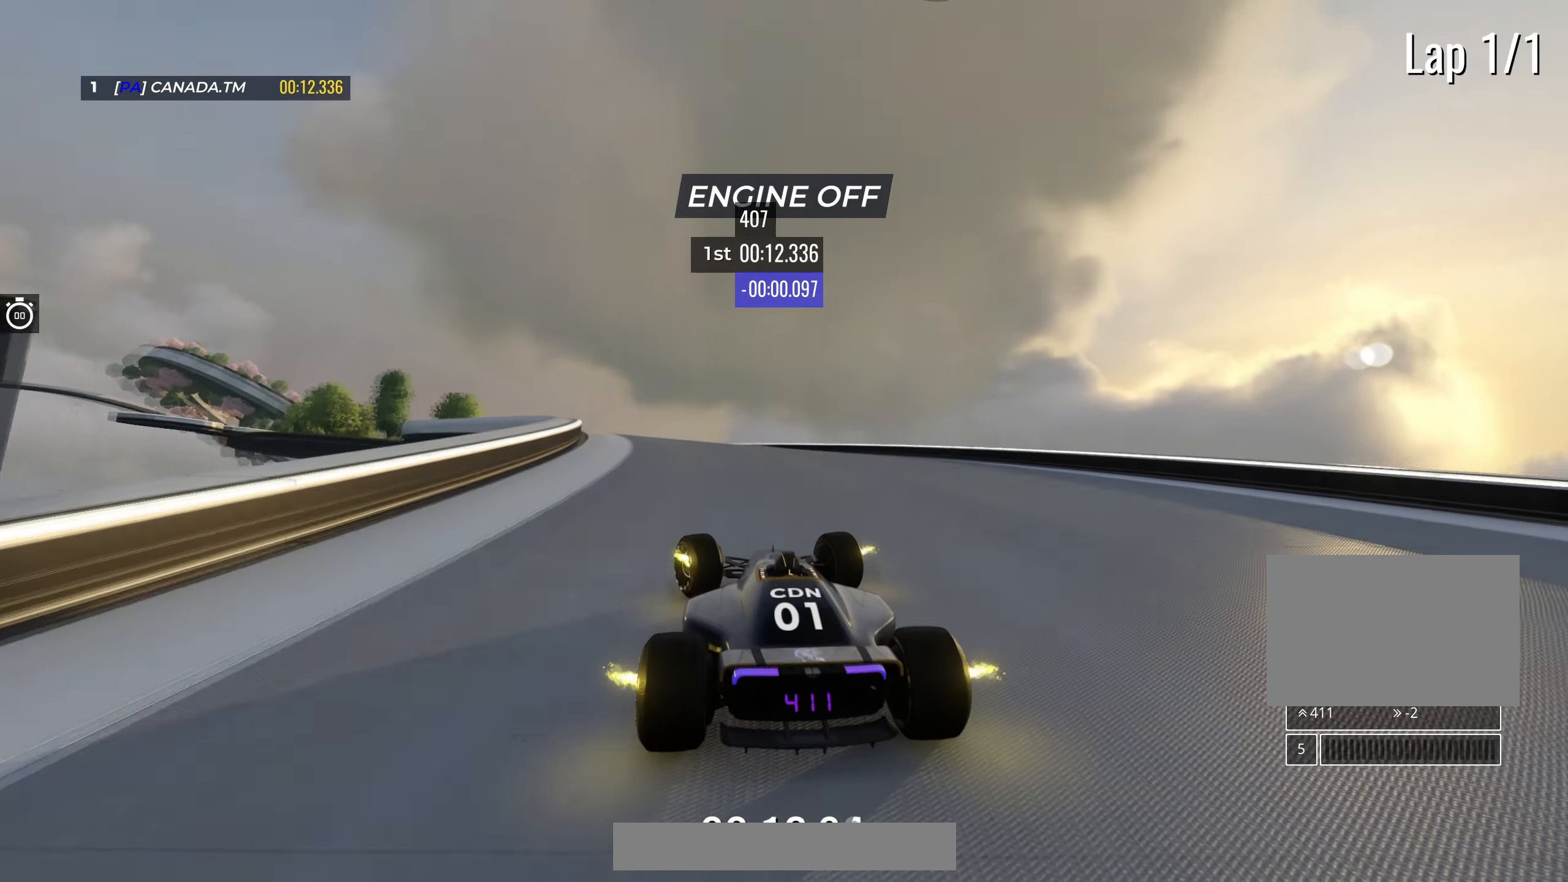
{"keys": ["up"], "events": [[83, "left", "up"], [167, "left", "down"], [367, "left", "up"]]}
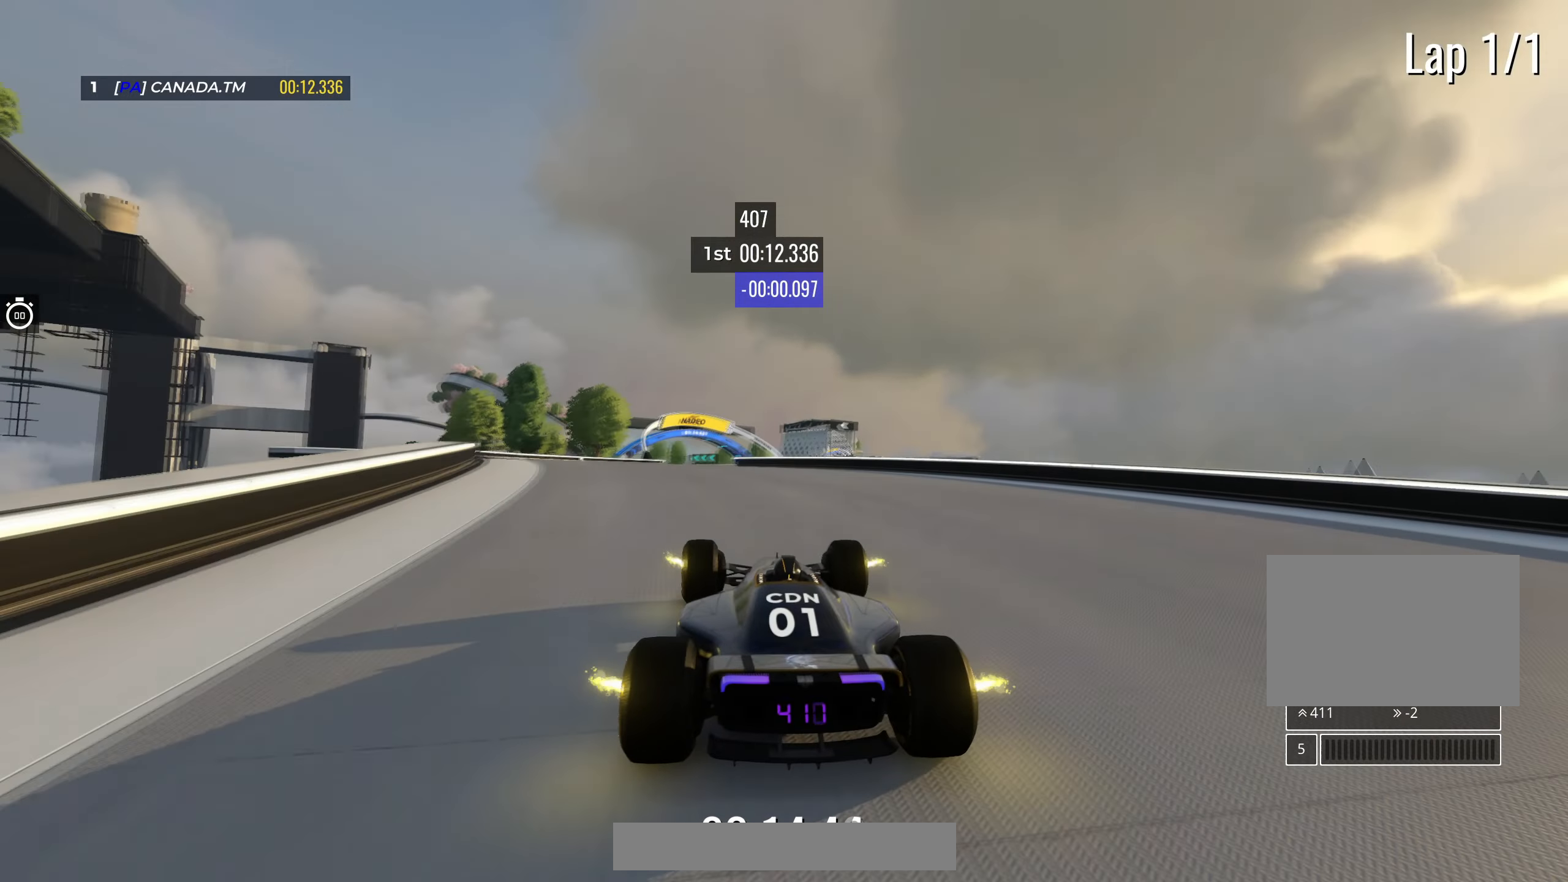
{"keys": ["up"], "events": [[100, "left", "down"], [250, "left", "up"]]}
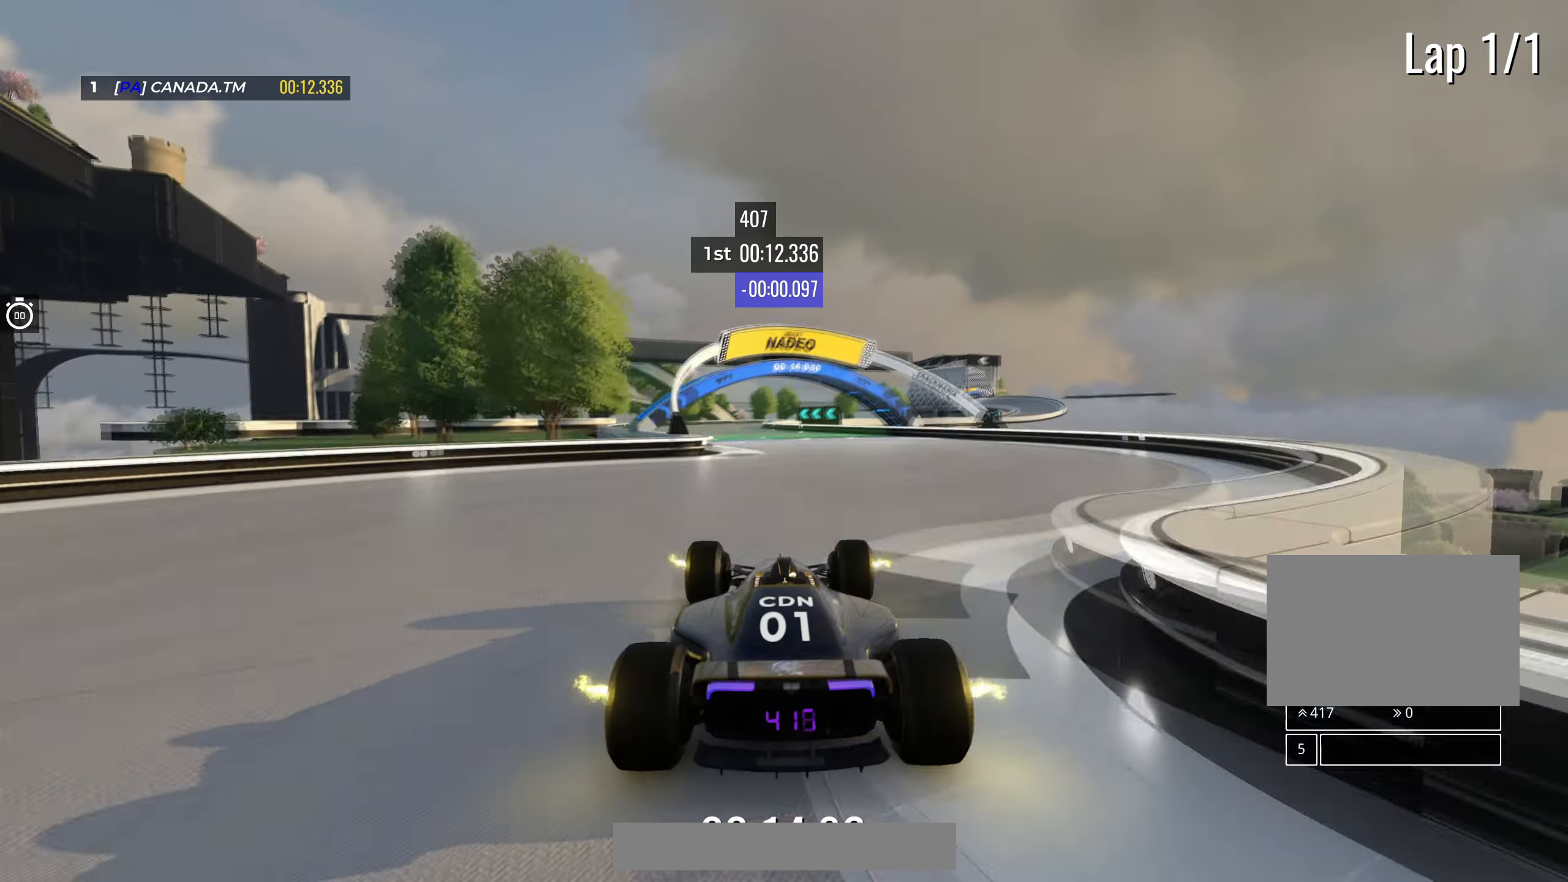
{"keys": ["right", "up"], "events": [[67, "left", "down"], [233, "left", "up"], [333, "right", "down"]]}
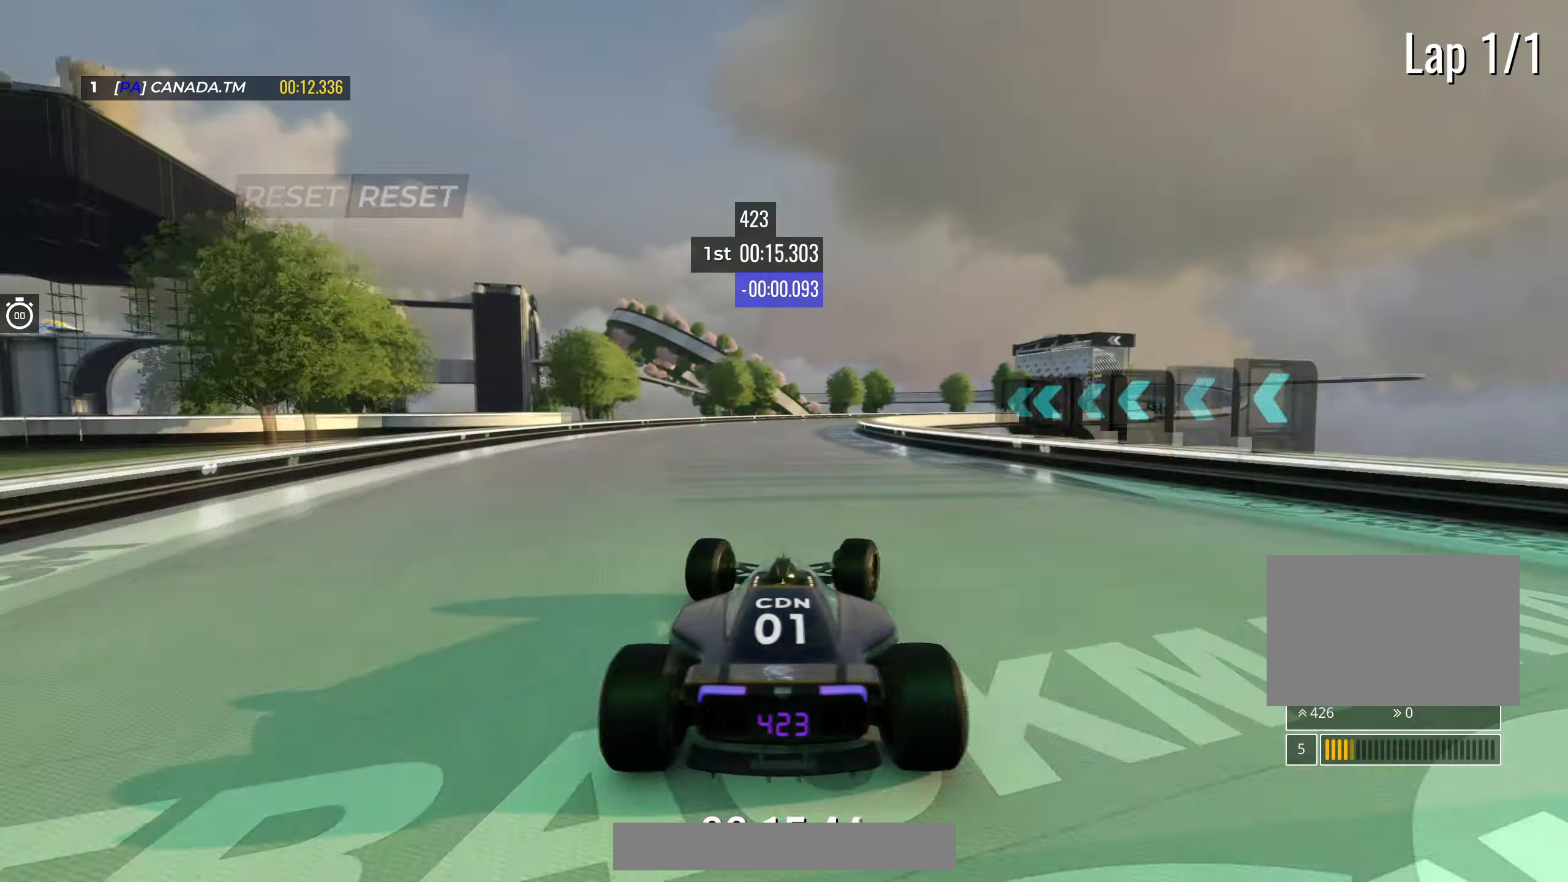
{"keys": ["right", "up"], "events": [[83, "right", "up"], [133, "right", "down"], [300, "right", "up"], [400, "right", "down"]]}
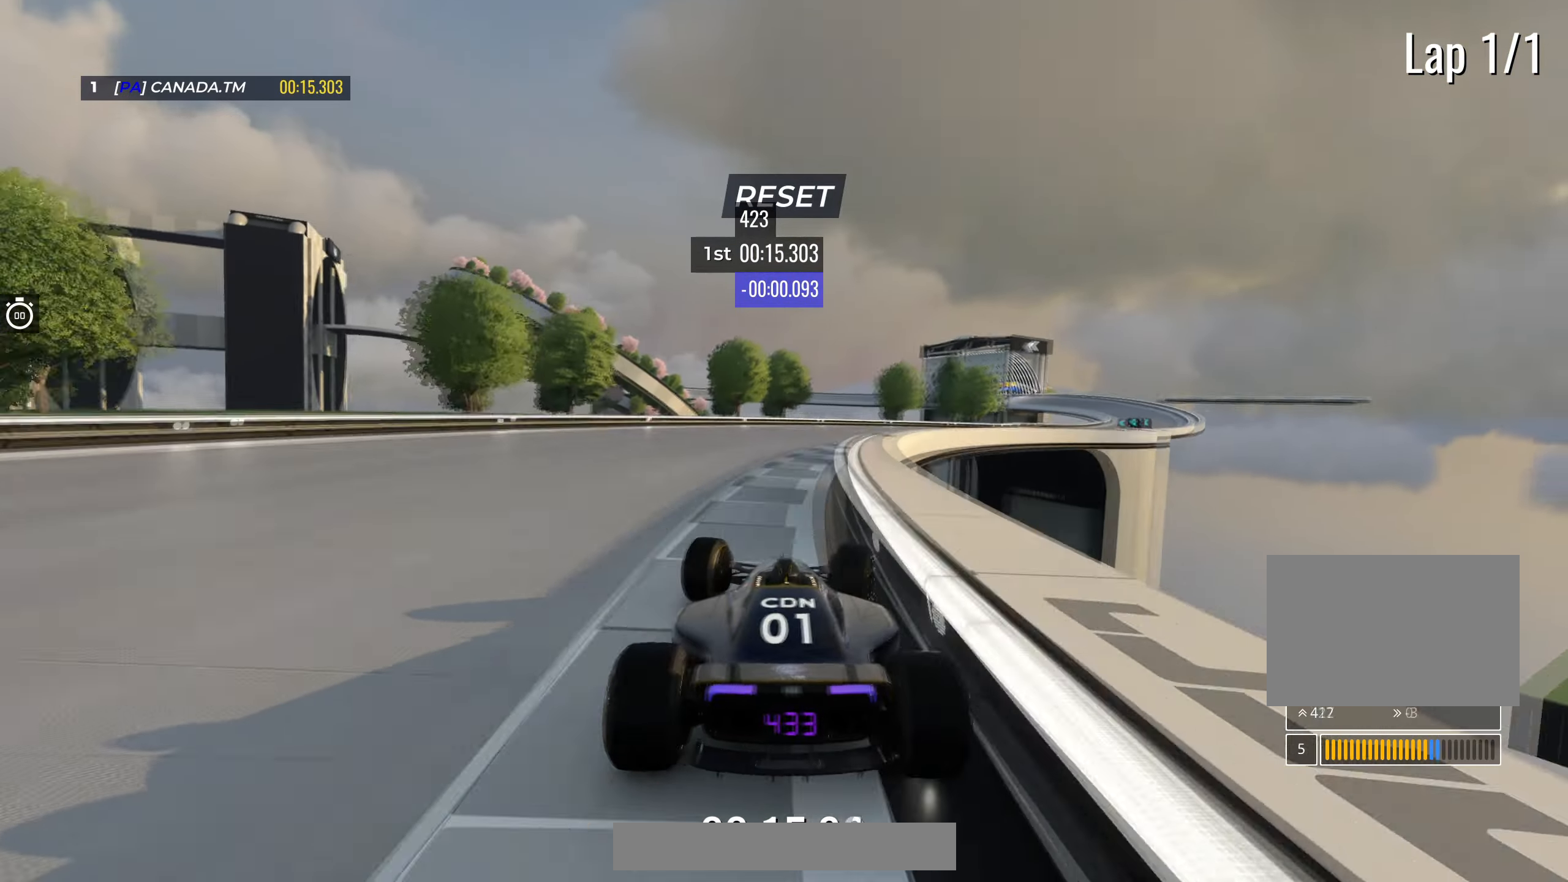
{"keys": [], "events": [[400, "right", "up"], [400, "up", "up"]]}
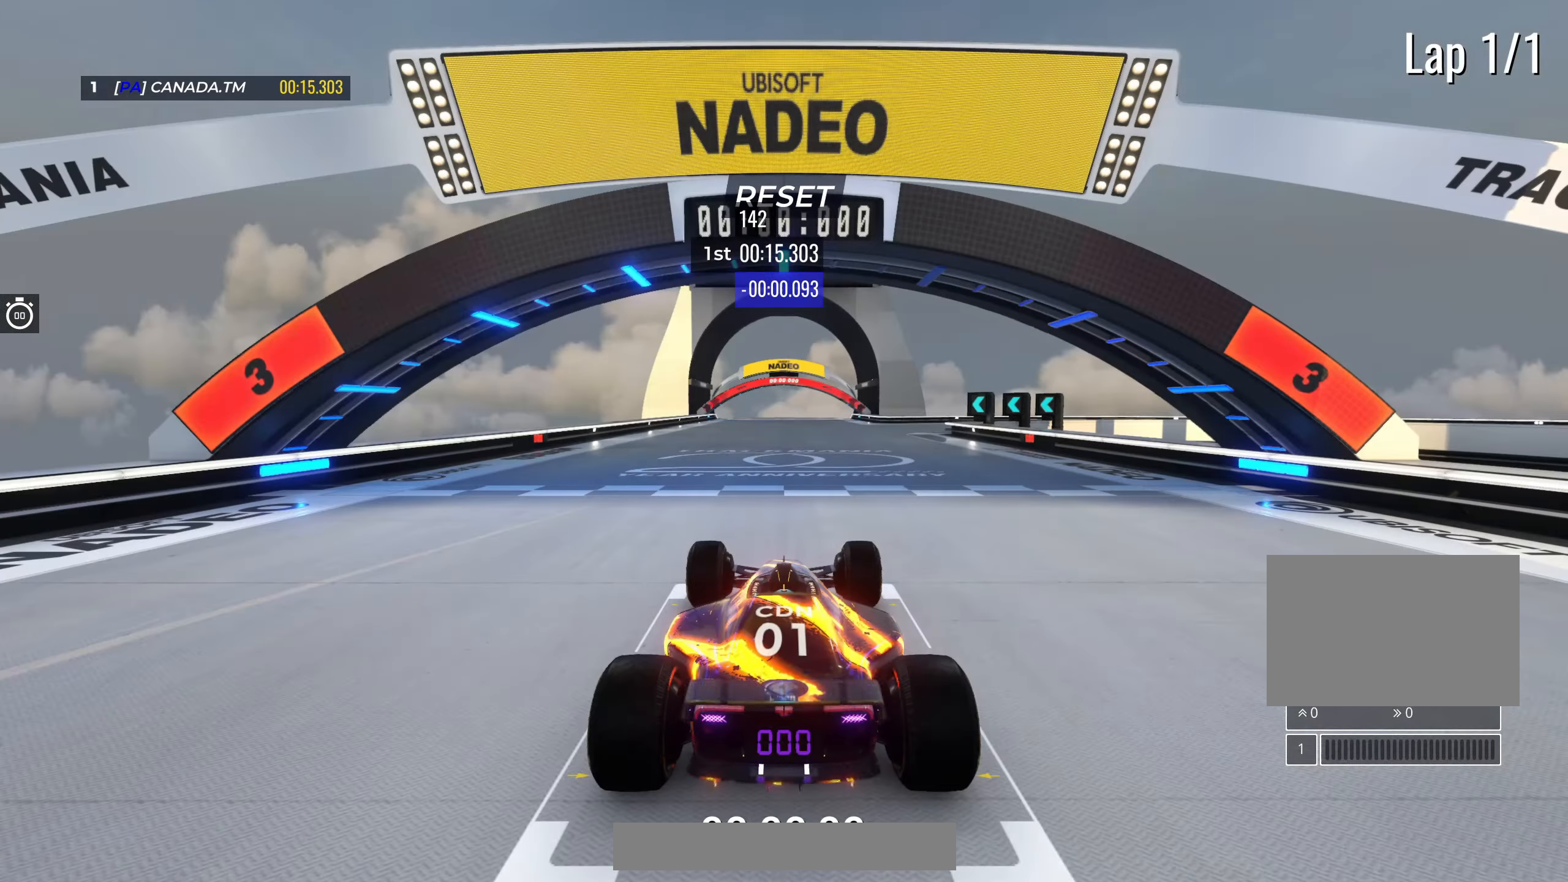
{"keys": [], "events": []}
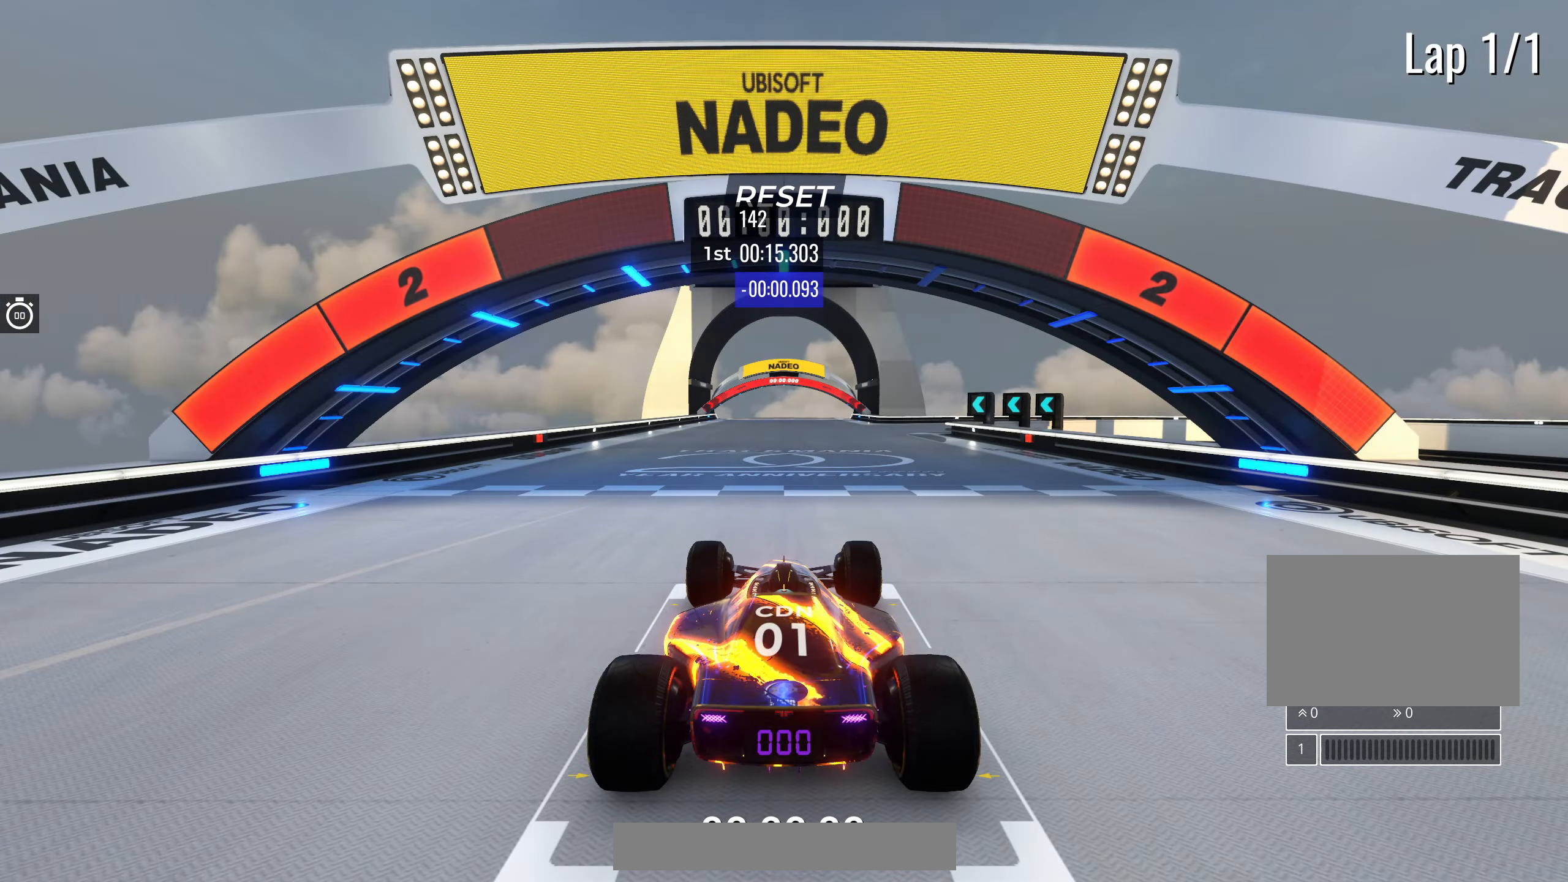
{"keys": [], "events": []}
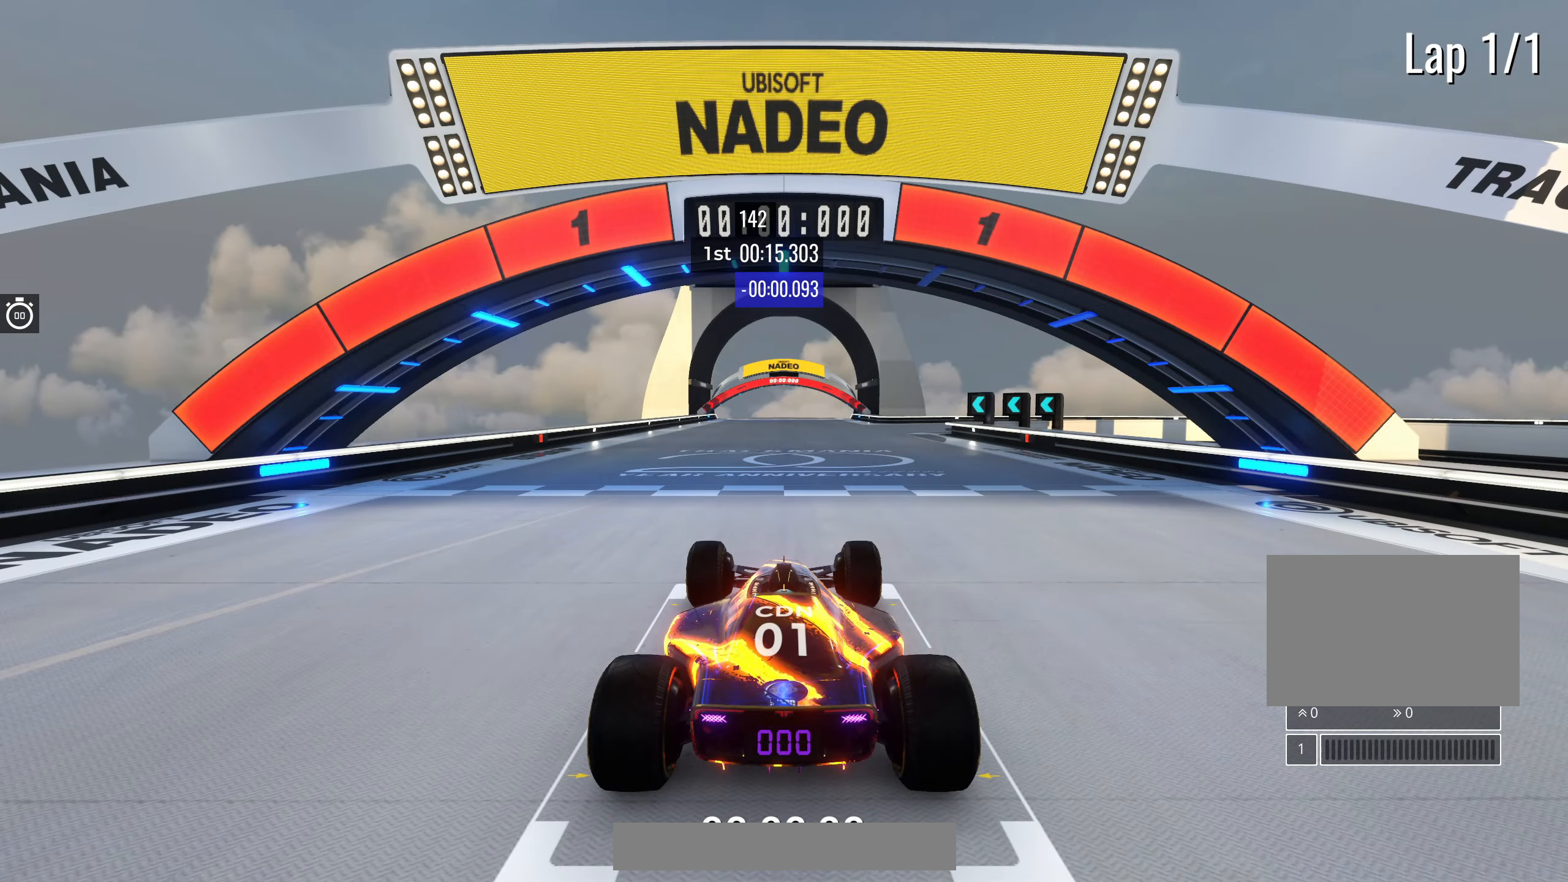
{"keys": ["up"], "events": [[450, "up", "down"]]}